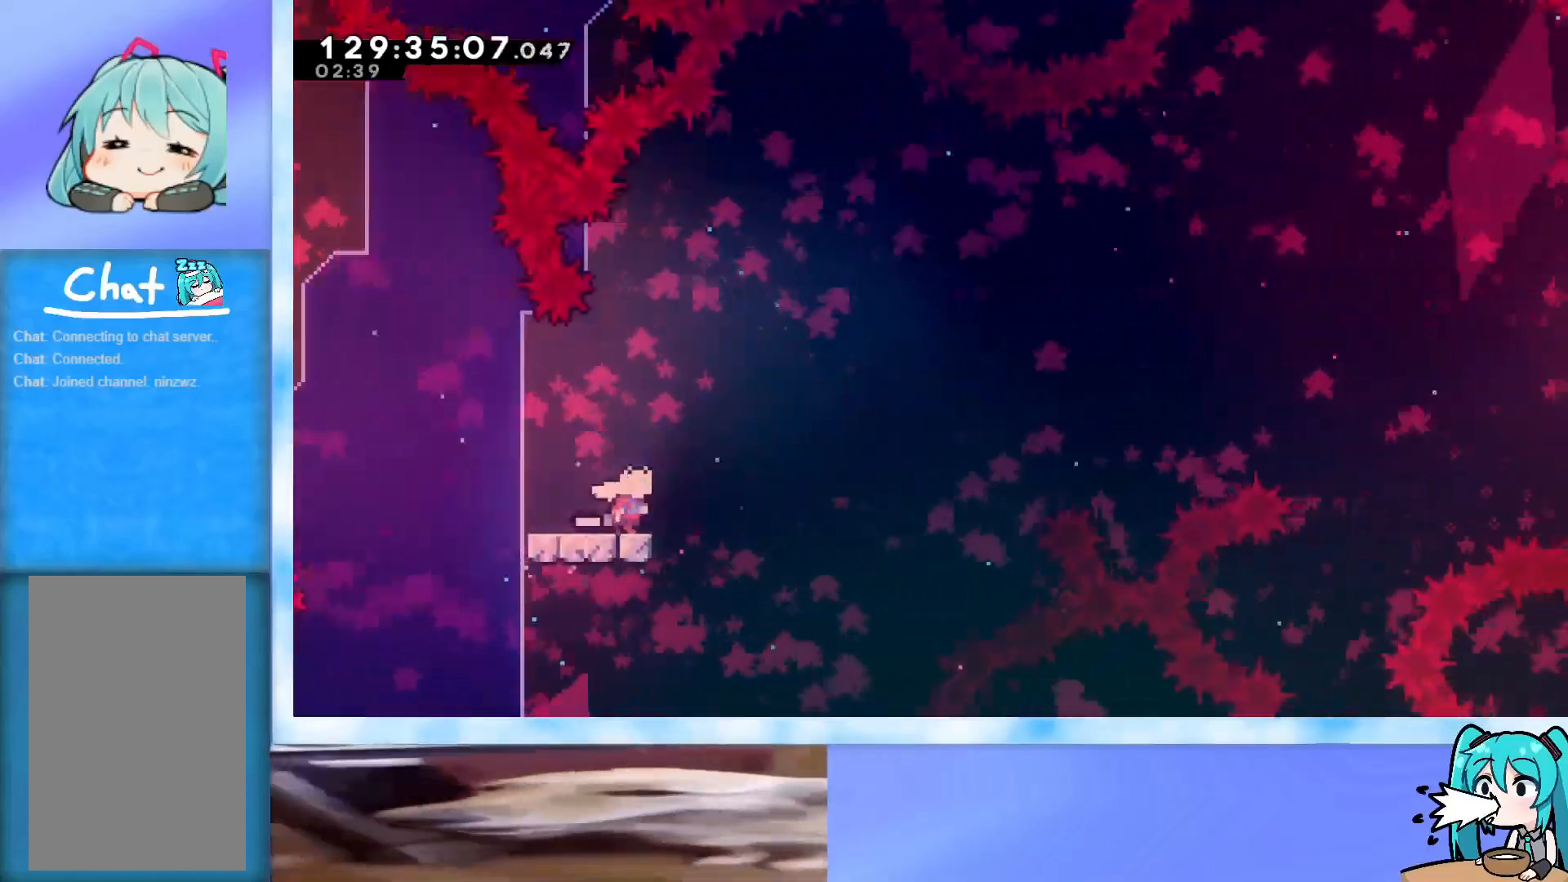
Gameplay with keyboard; each line is a JSON object with the keys held at the frame after it. "events" lists presses ("down") and releases ("up") of "dash", "demo", "down", "grab", "j2", "jump", "left", "pause", "right" and "up" between this image and that frame as [ms after this image, input, new state], when the widget could be followed in between. No other keys are recorded. Mouse input is not recorded. Key names are as the overlay labels them; some are game actions (e.g. jump) rather than physical keys.
{"keys": ["dash", "grab", "right"], "events": [[50, "jump", "down"], [367, "jump", "up"], [467, "dash", "down"]]}
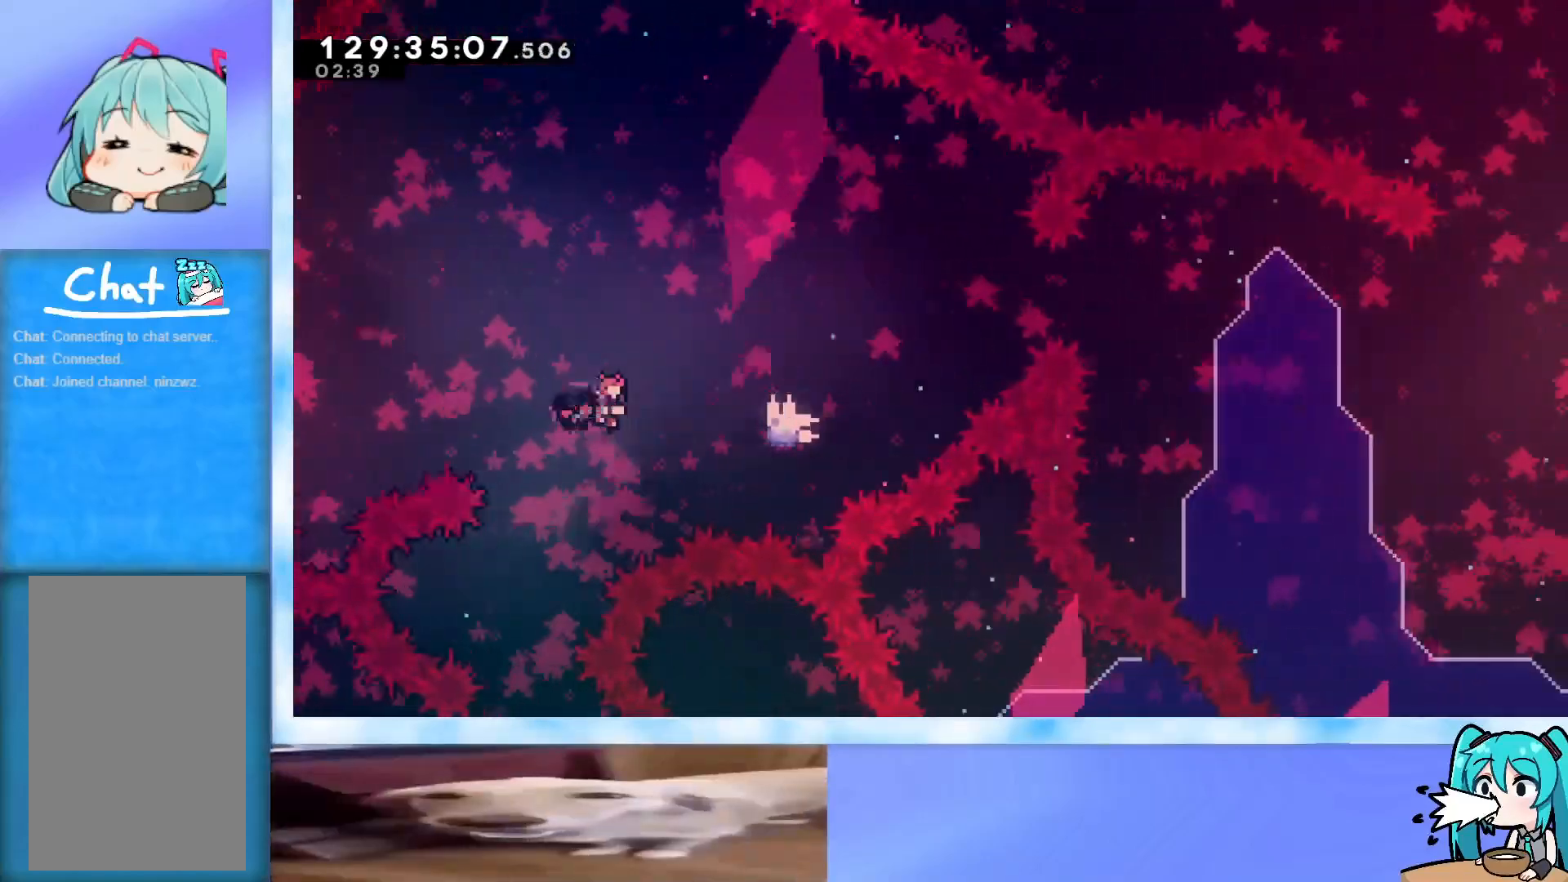
{"keys": ["grab", "jump", "right", "up"], "events": [[66, "dash", "up"], [100, "jump", "down"], [300, "up", "down"]]}
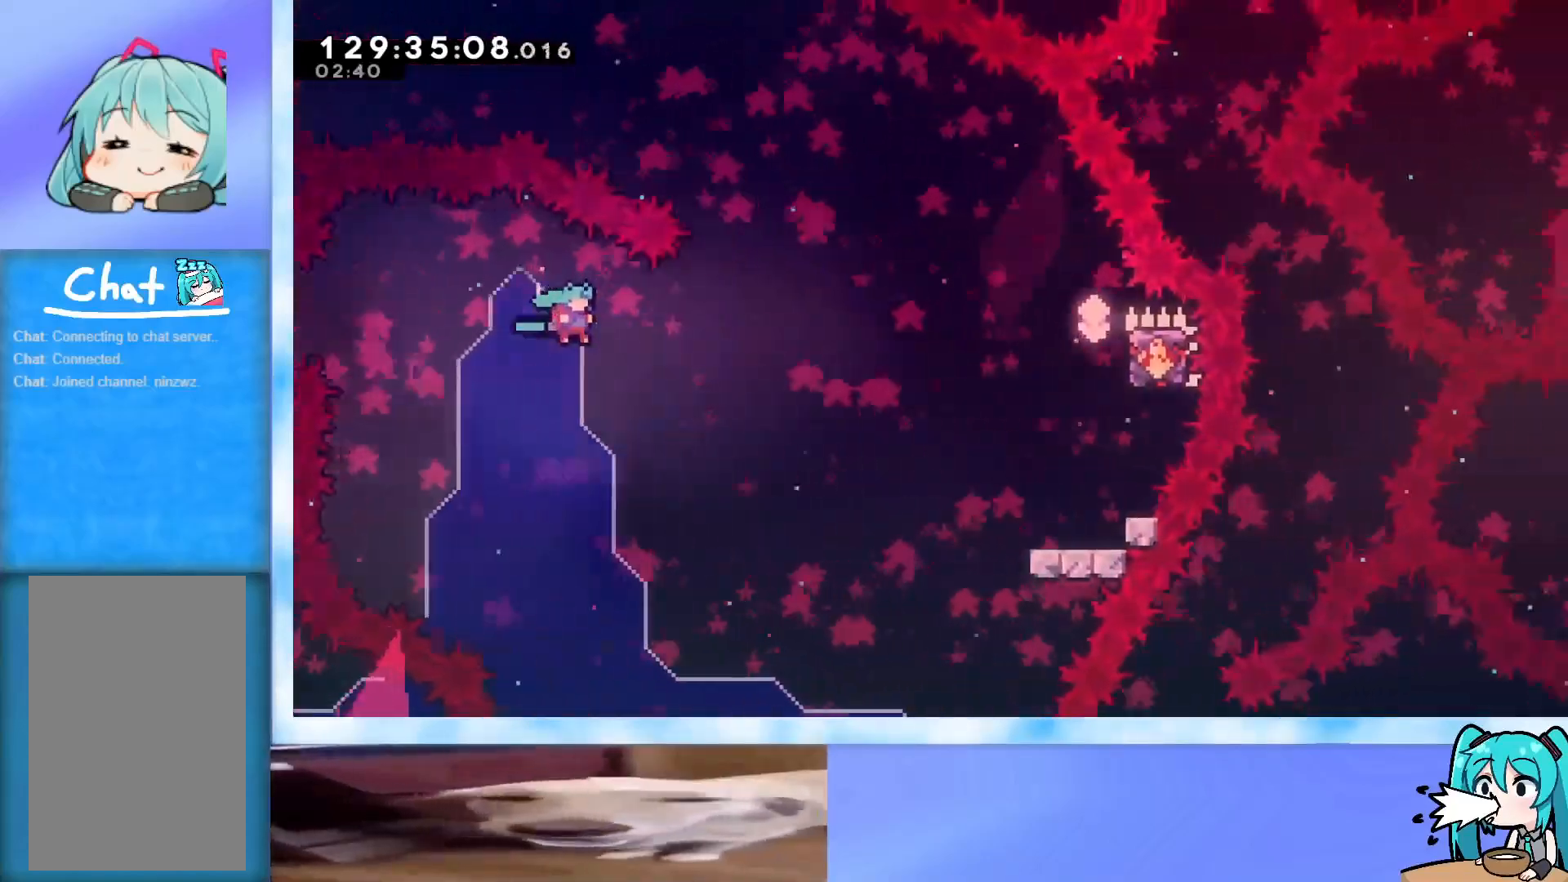
{"keys": ["grab", "jump", "right", "up"], "events": []}
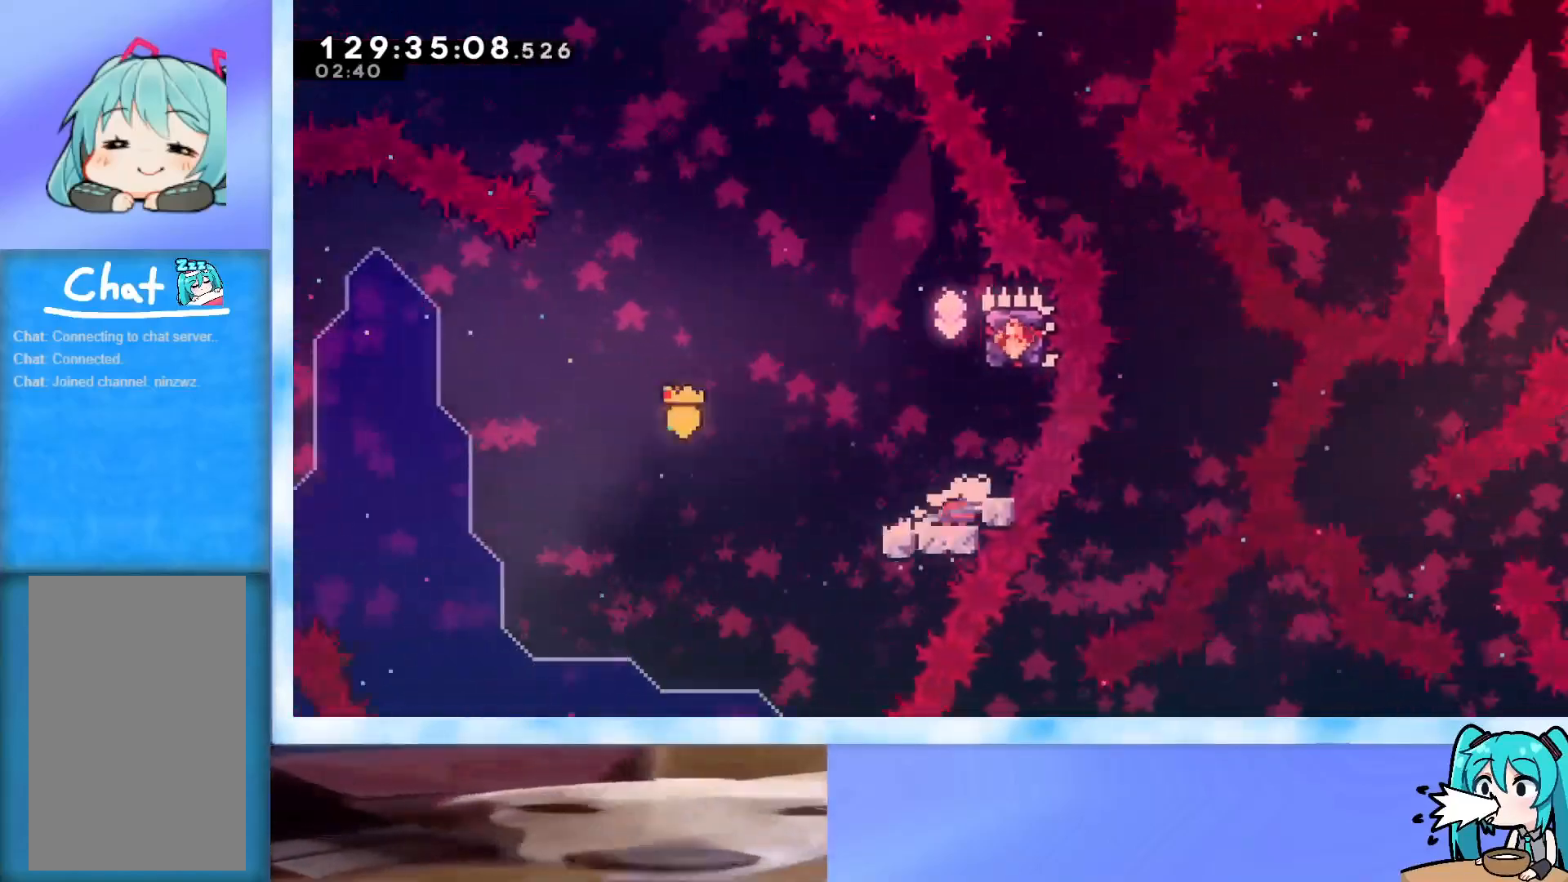
{"keys": ["grab", "up"], "events": [[83, "jump", "up"], [183, "right", "up"], [367, "dash", "down"], [467, "dash", "up"]]}
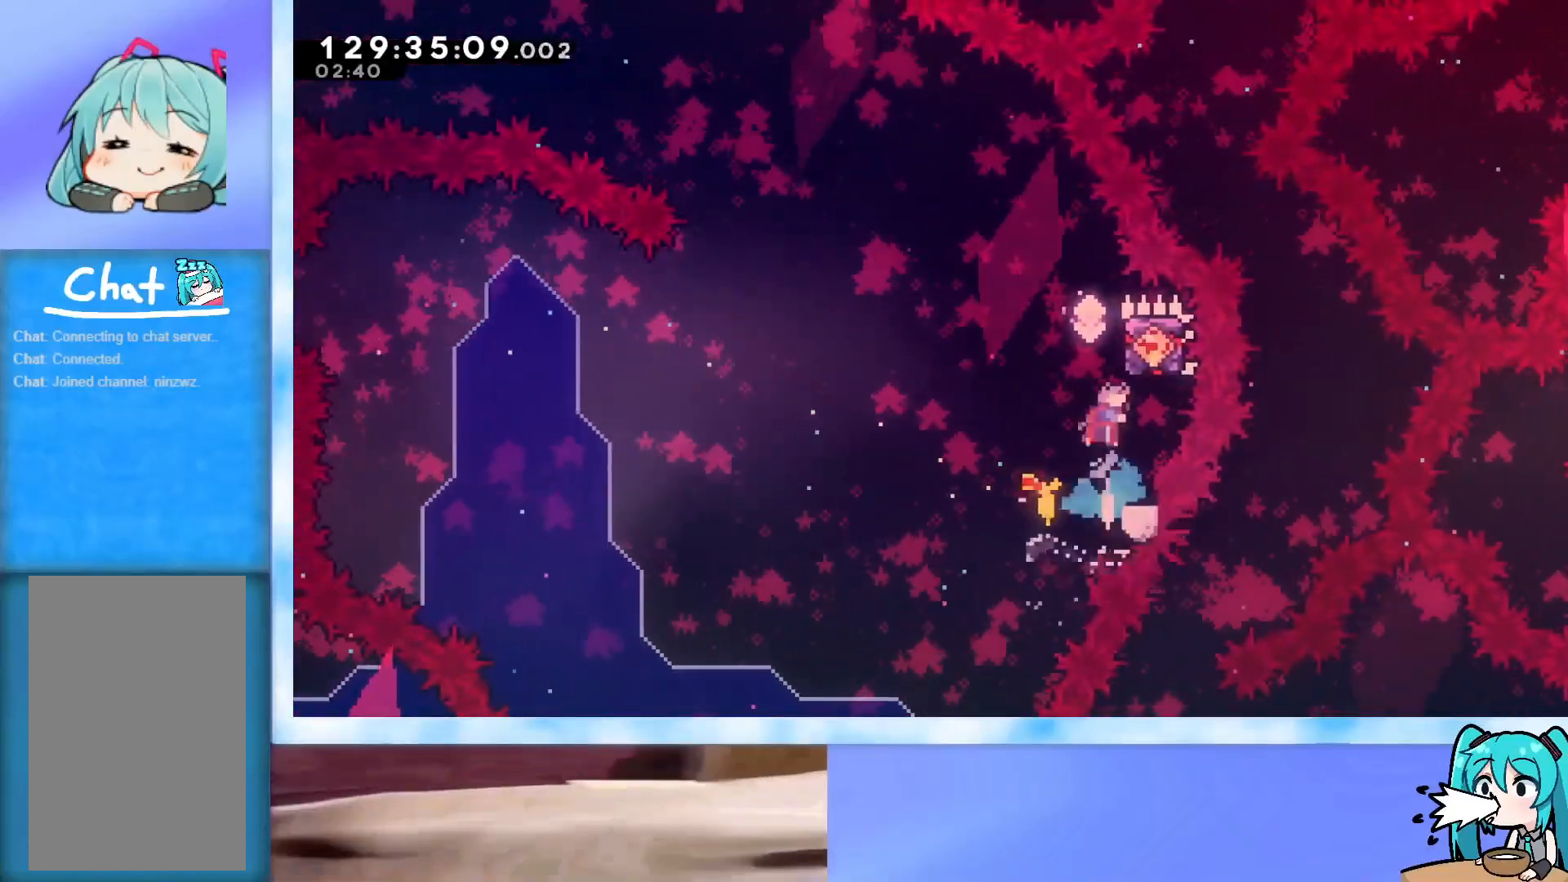
{"keys": ["grab", "left", "up"], "events": [[434, "left", "down"]]}
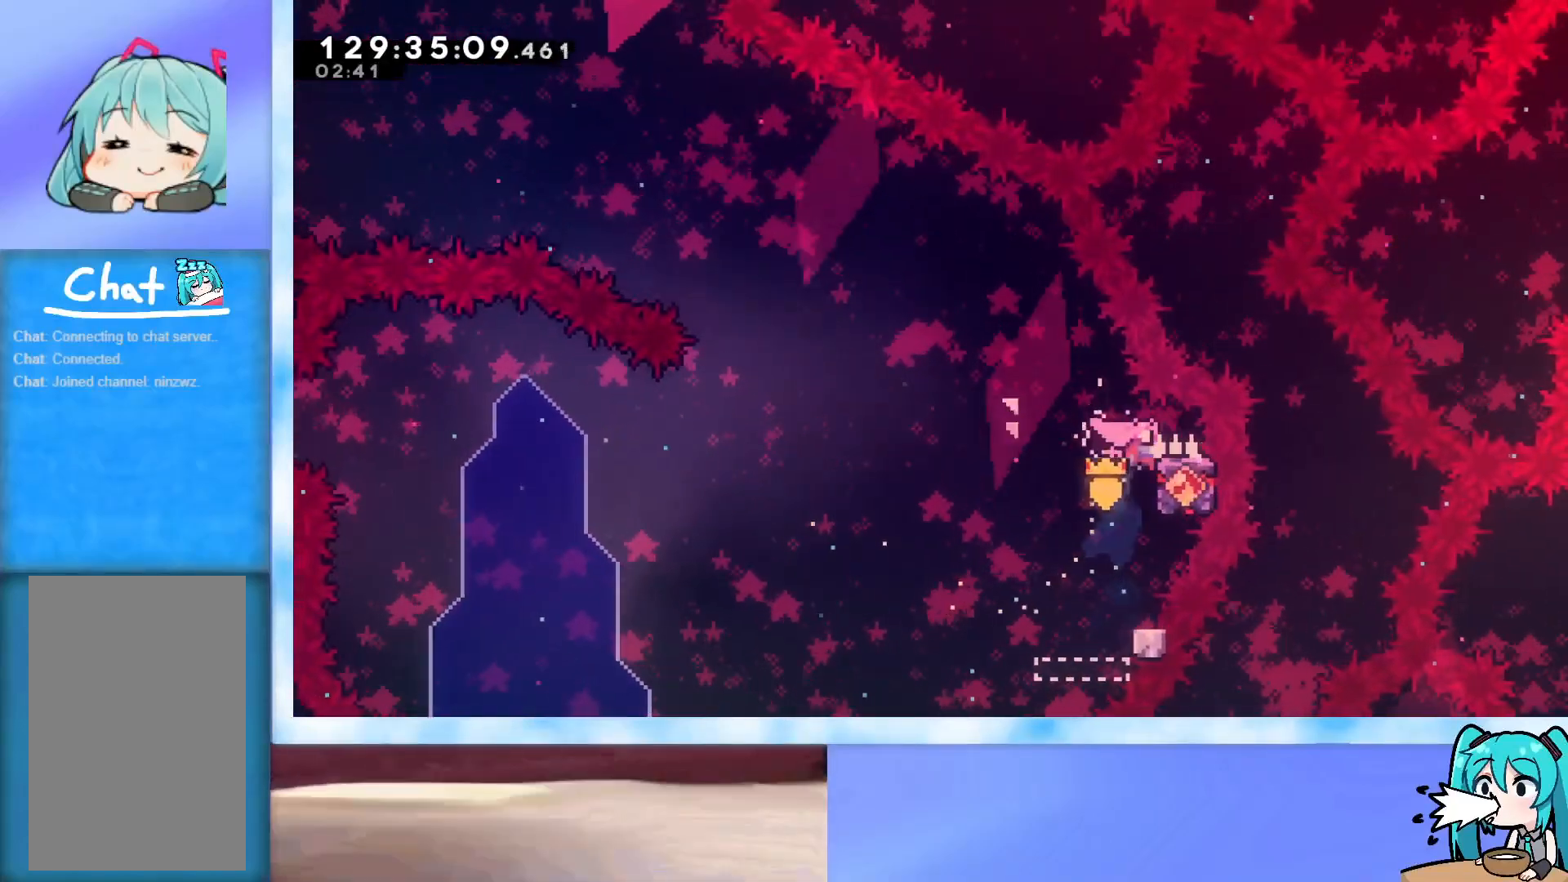
{"keys": ["grab", "jump", "left", "up"], "events": [[400, "jump", "down"]]}
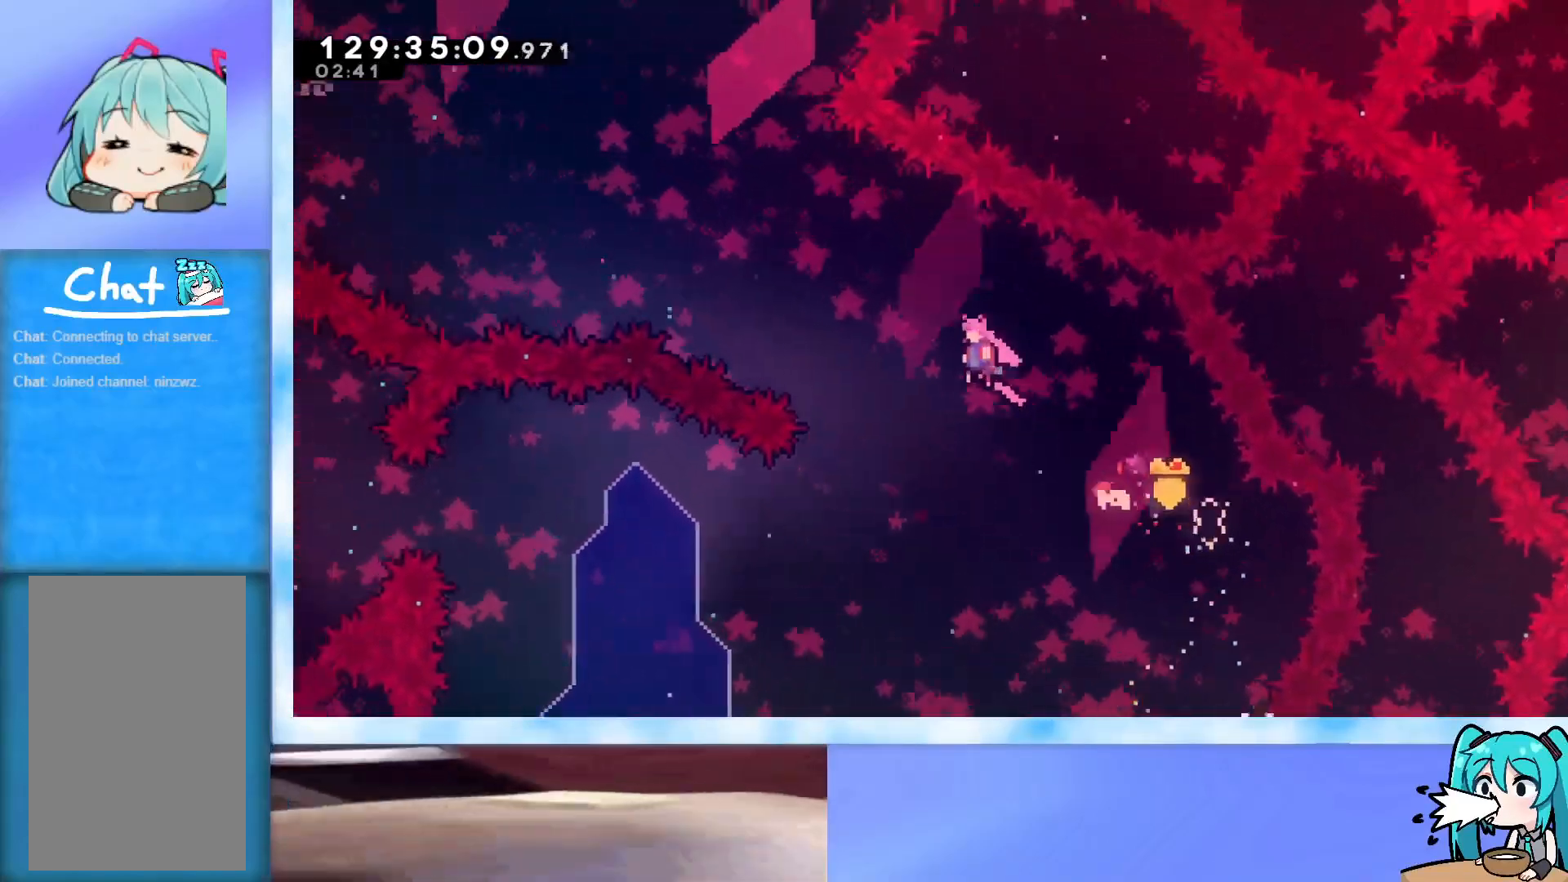
{"keys": ["dash", "left", "up"], "events": [[367, "grab", "up"], [367, "jump", "up"], [467, "dash", "down"]]}
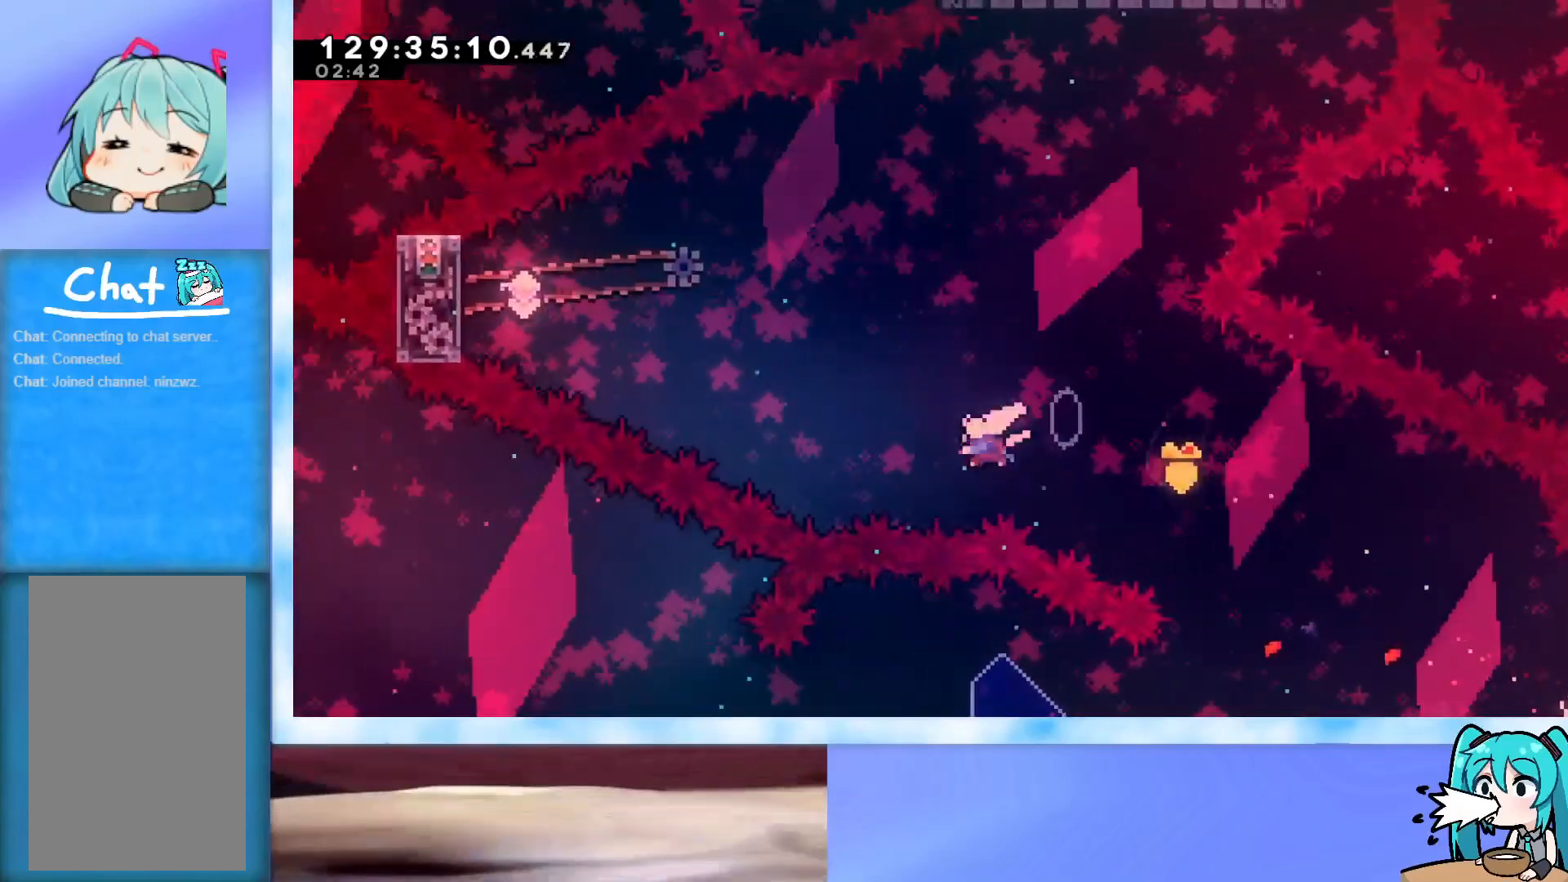
{"keys": ["left", "up"], "events": [[83, "dash", "up"]]}
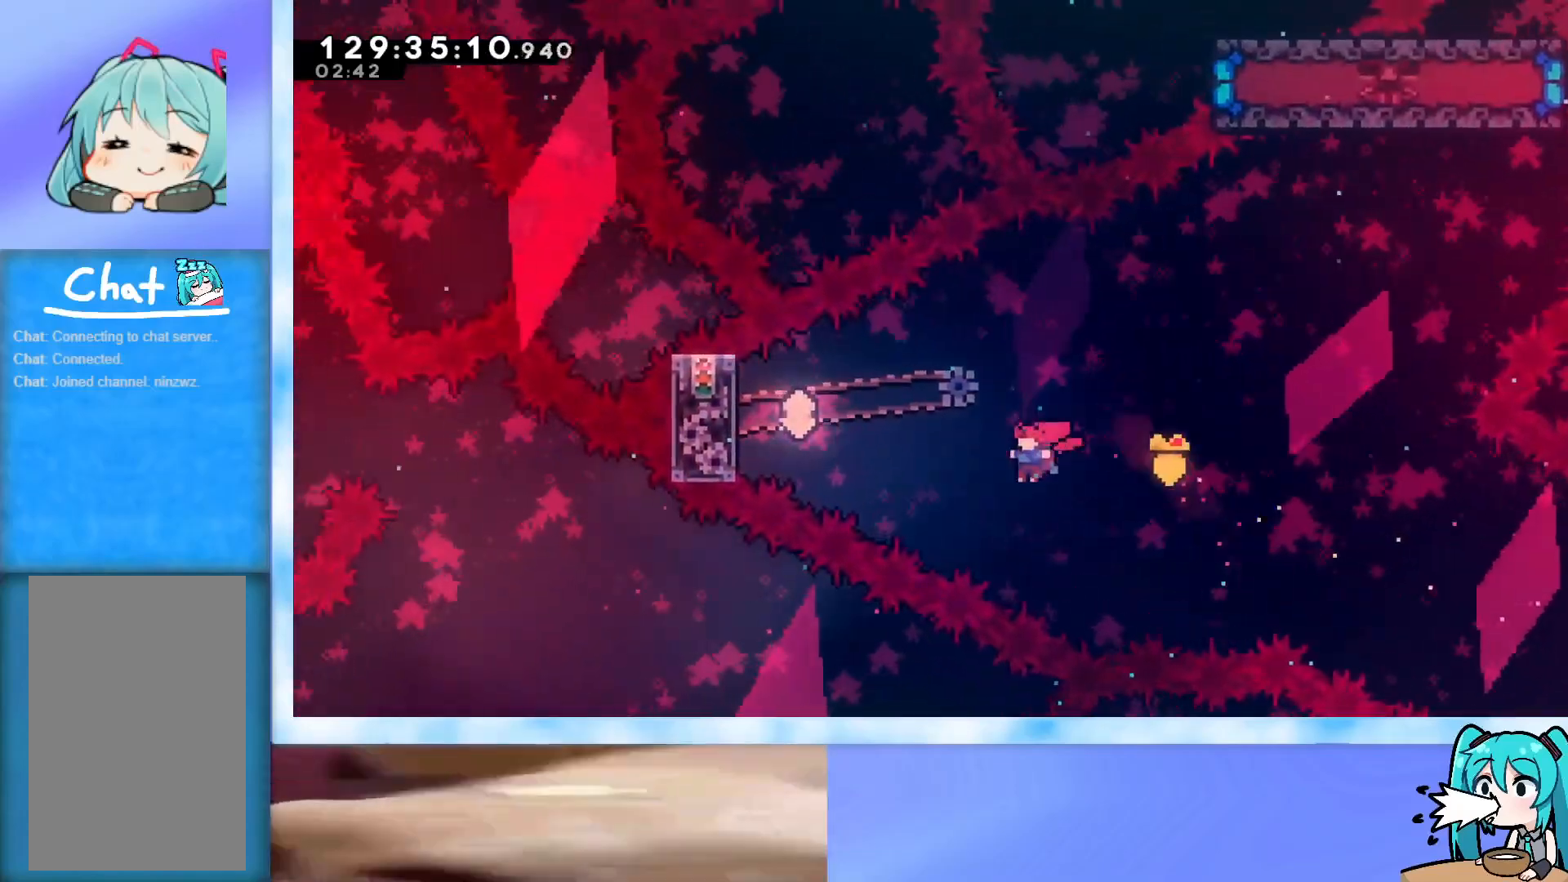
{"keys": ["grab", "left", "up"], "events": [[133, "dash", "down"], [233, "dash", "up"], [283, "grab", "down"]]}
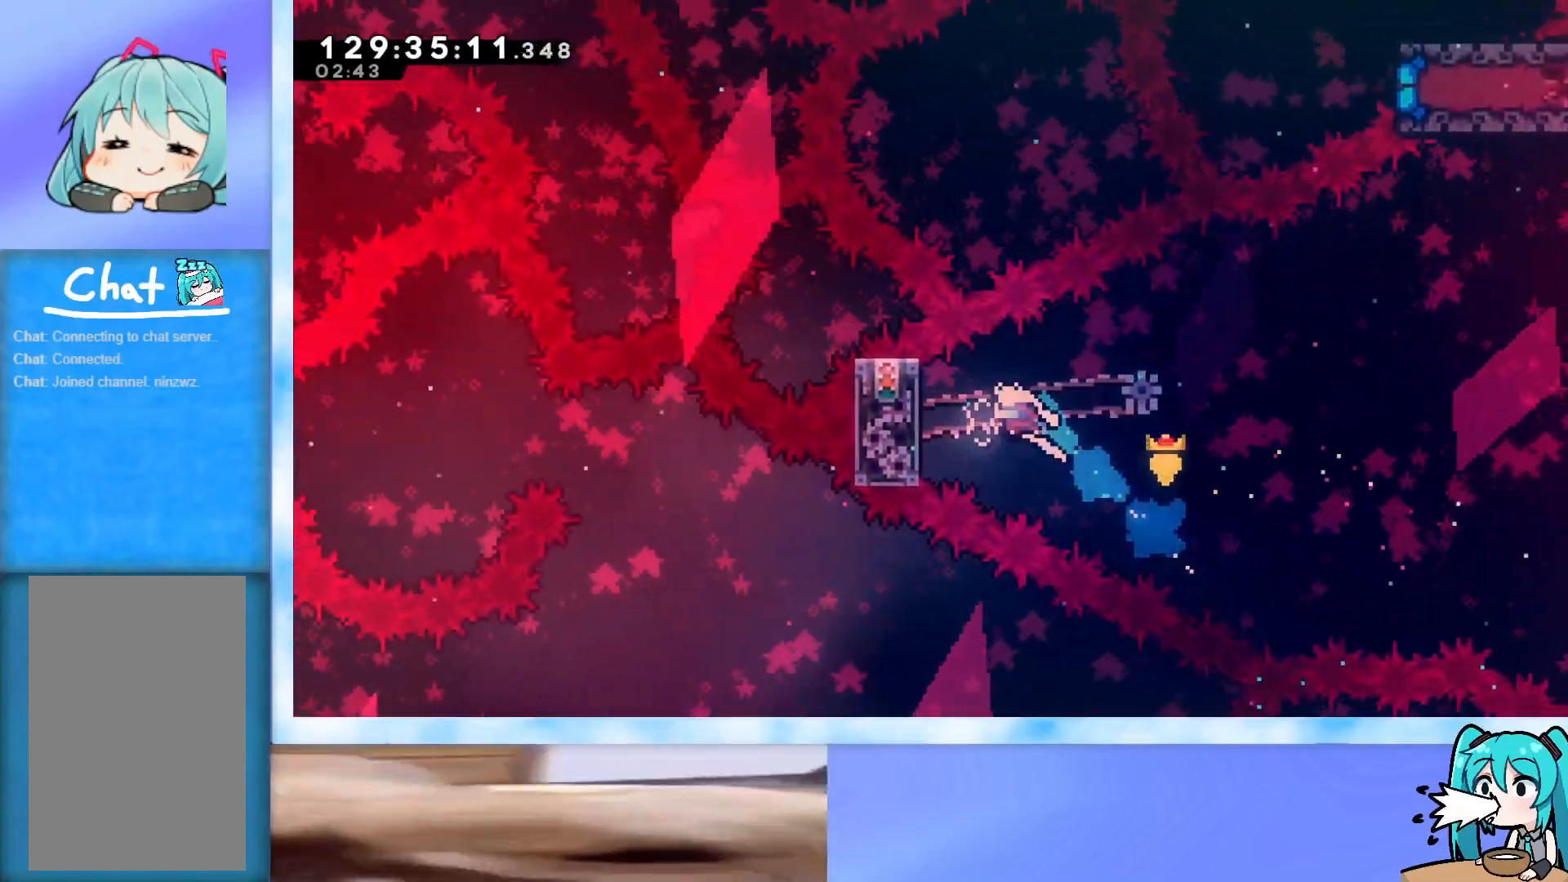
{"keys": ["grab"], "events": [[350, "left", "up"], [350, "up", "up"]]}
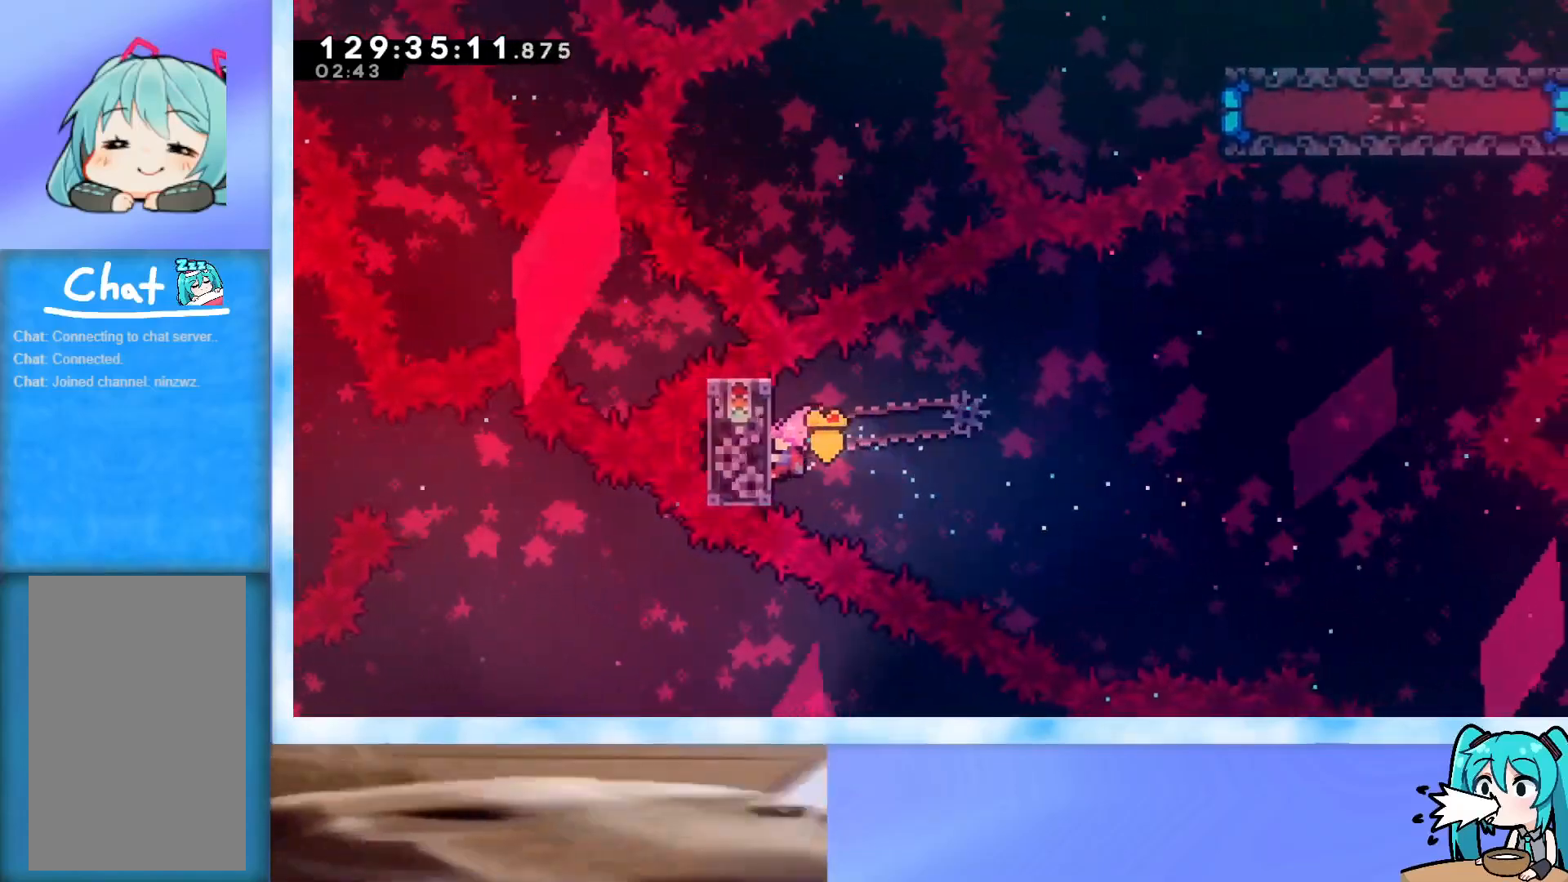
{"keys": ["grab", "jump", "right"], "events": [[33, "right", "down"], [400, "jump", "down"]]}
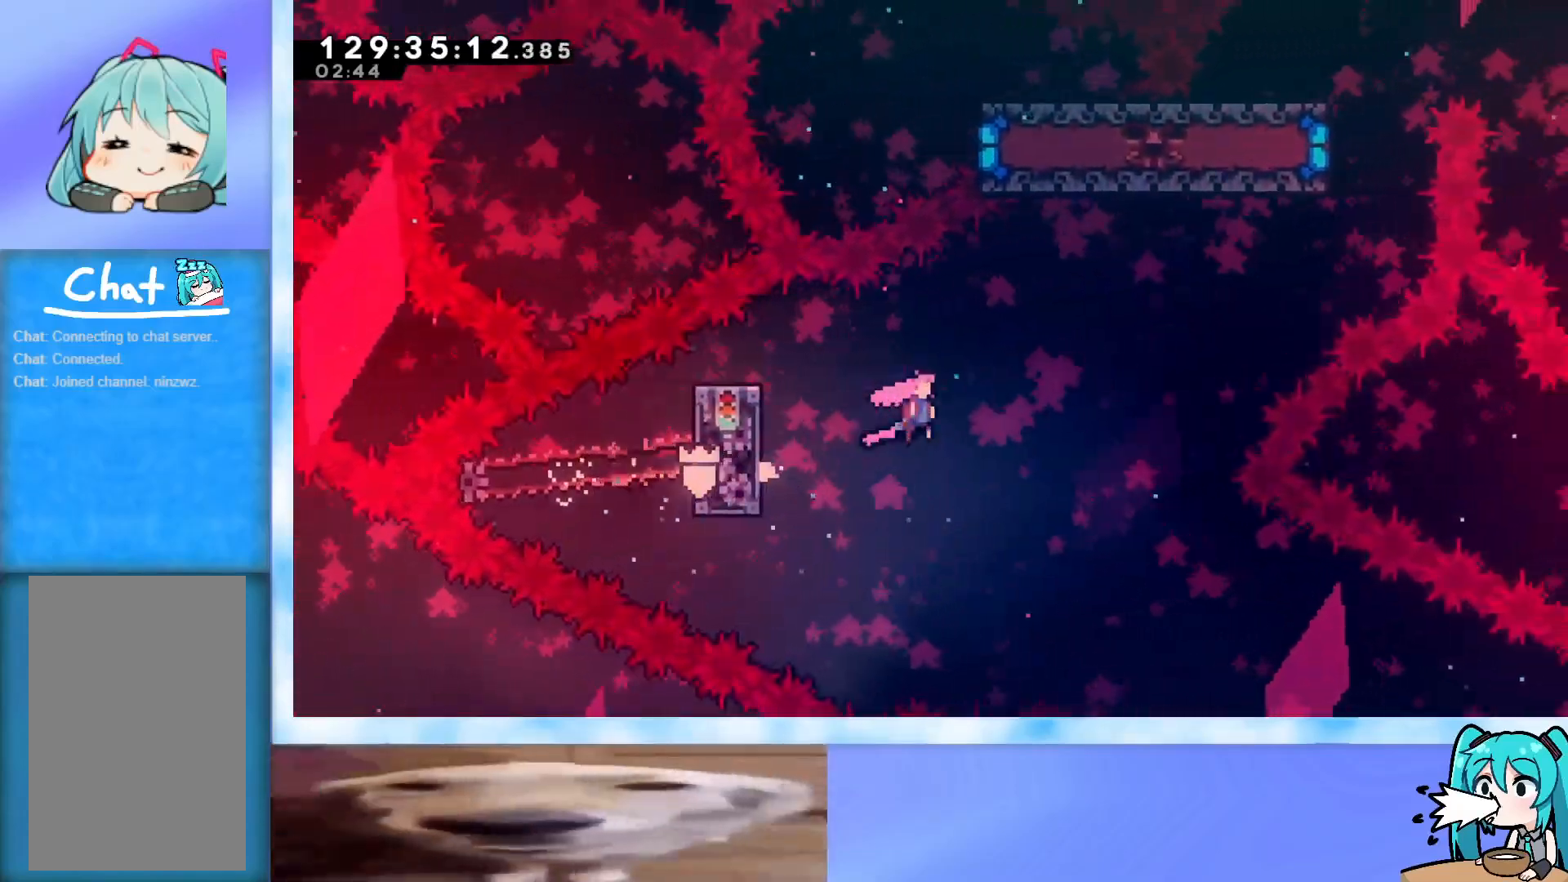
{"keys": ["up"], "events": [[100, "up", "down"], [133, "grab", "up"], [133, "jump", "up"], [234, "dash", "down"], [400, "dash", "up"], [501, "right", "up"]]}
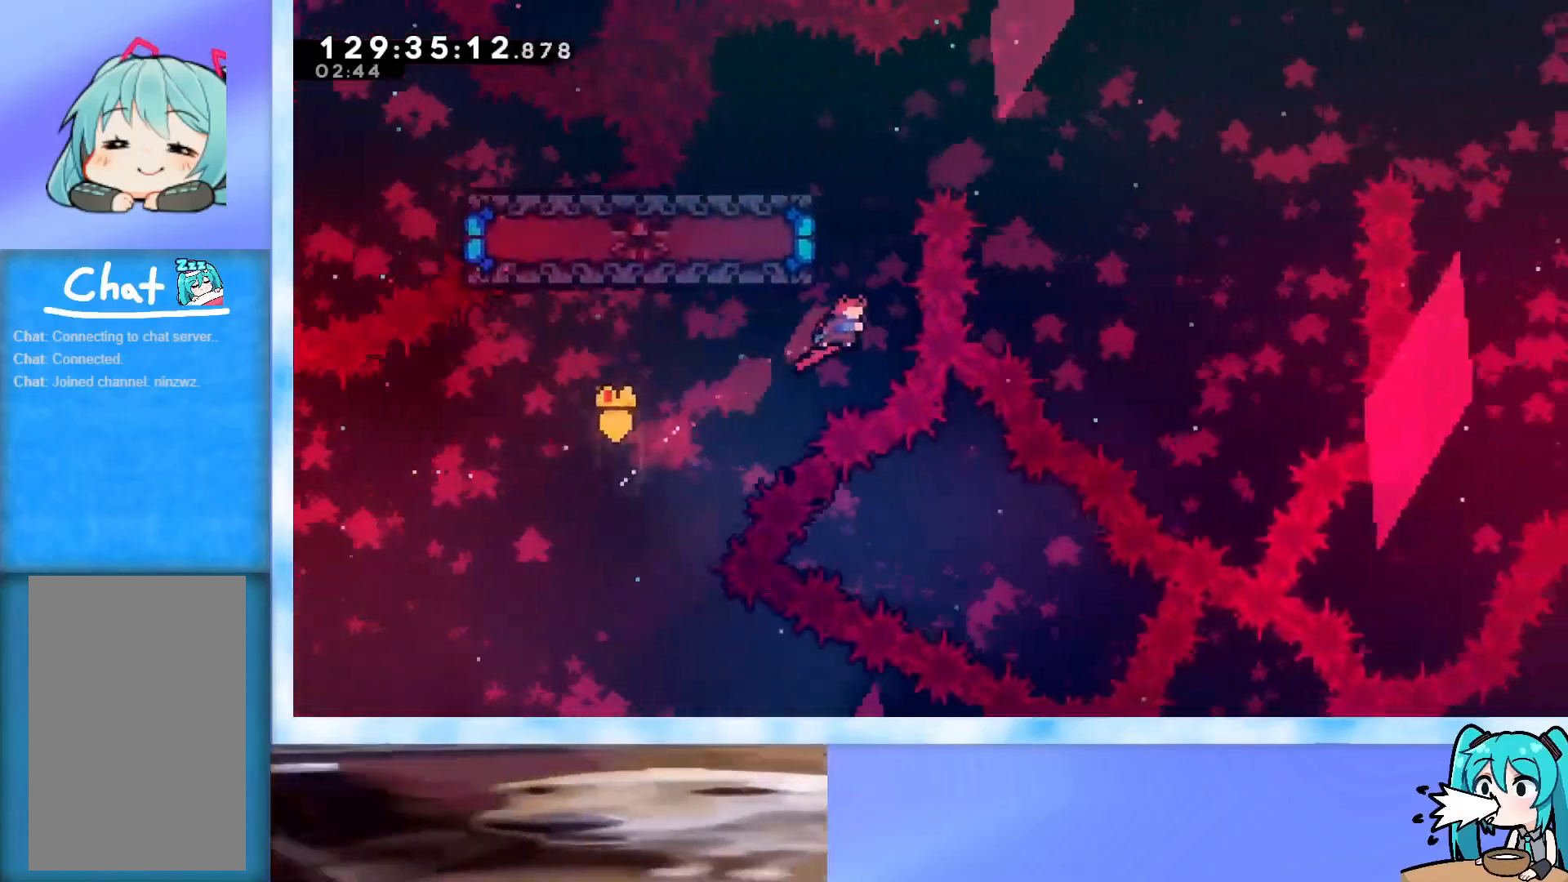
{"keys": ["grab", "left"], "events": [[50, "dash", "down"], [133, "dash", "up"], [183, "grab", "down"], [283, "left", "down"], [417, "up", "up"]]}
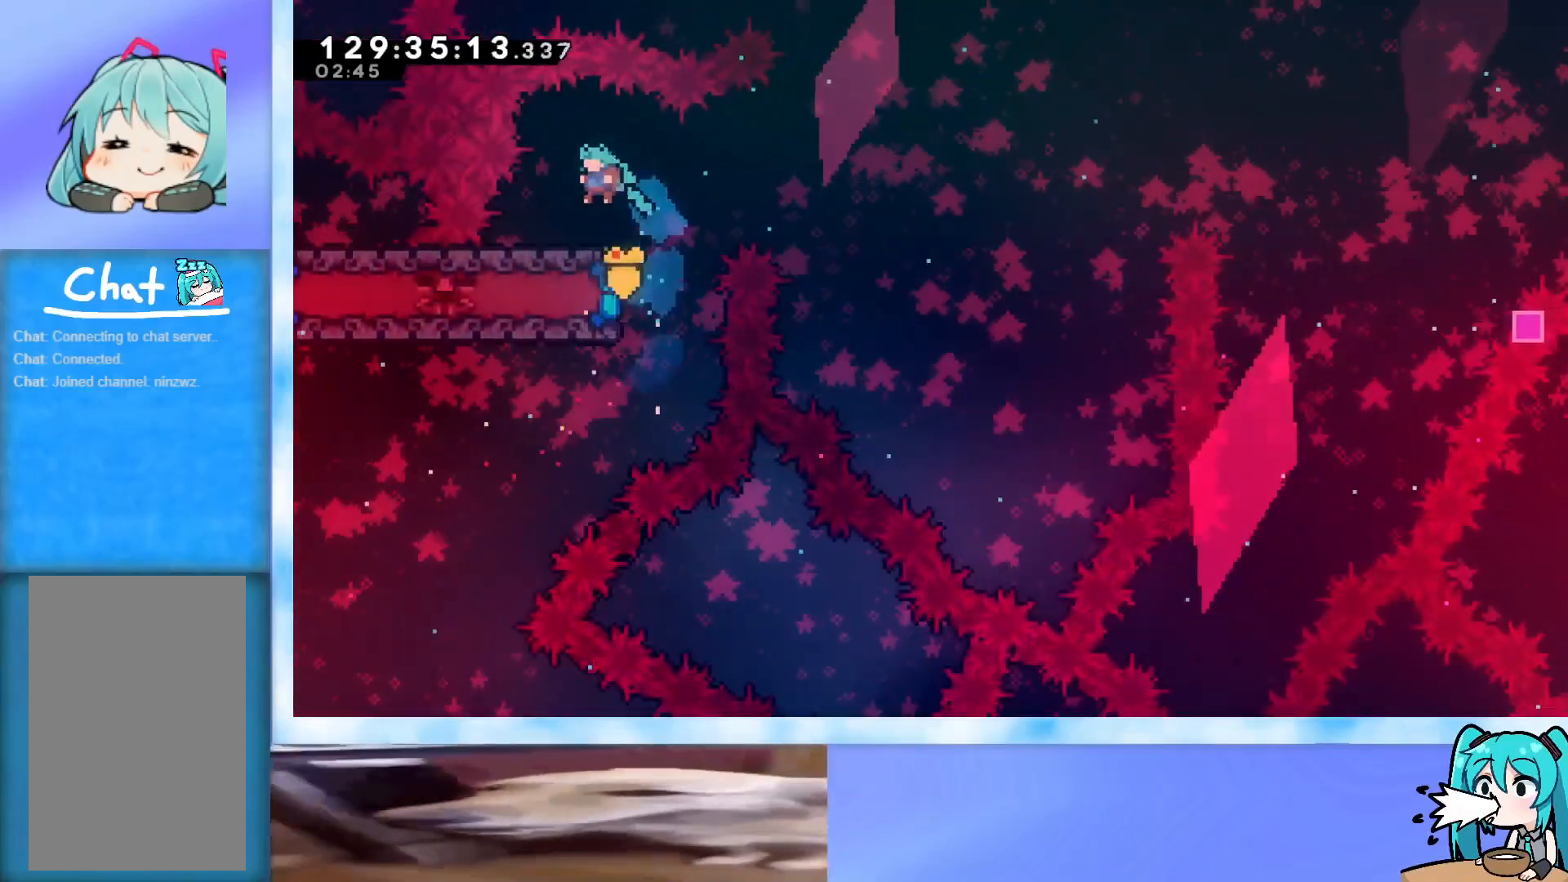
{"keys": ["grab", "left"], "events": [[17, "left", "up"], [200, "right", "down"], [434, "right", "up"], [484, "left", "down"]]}
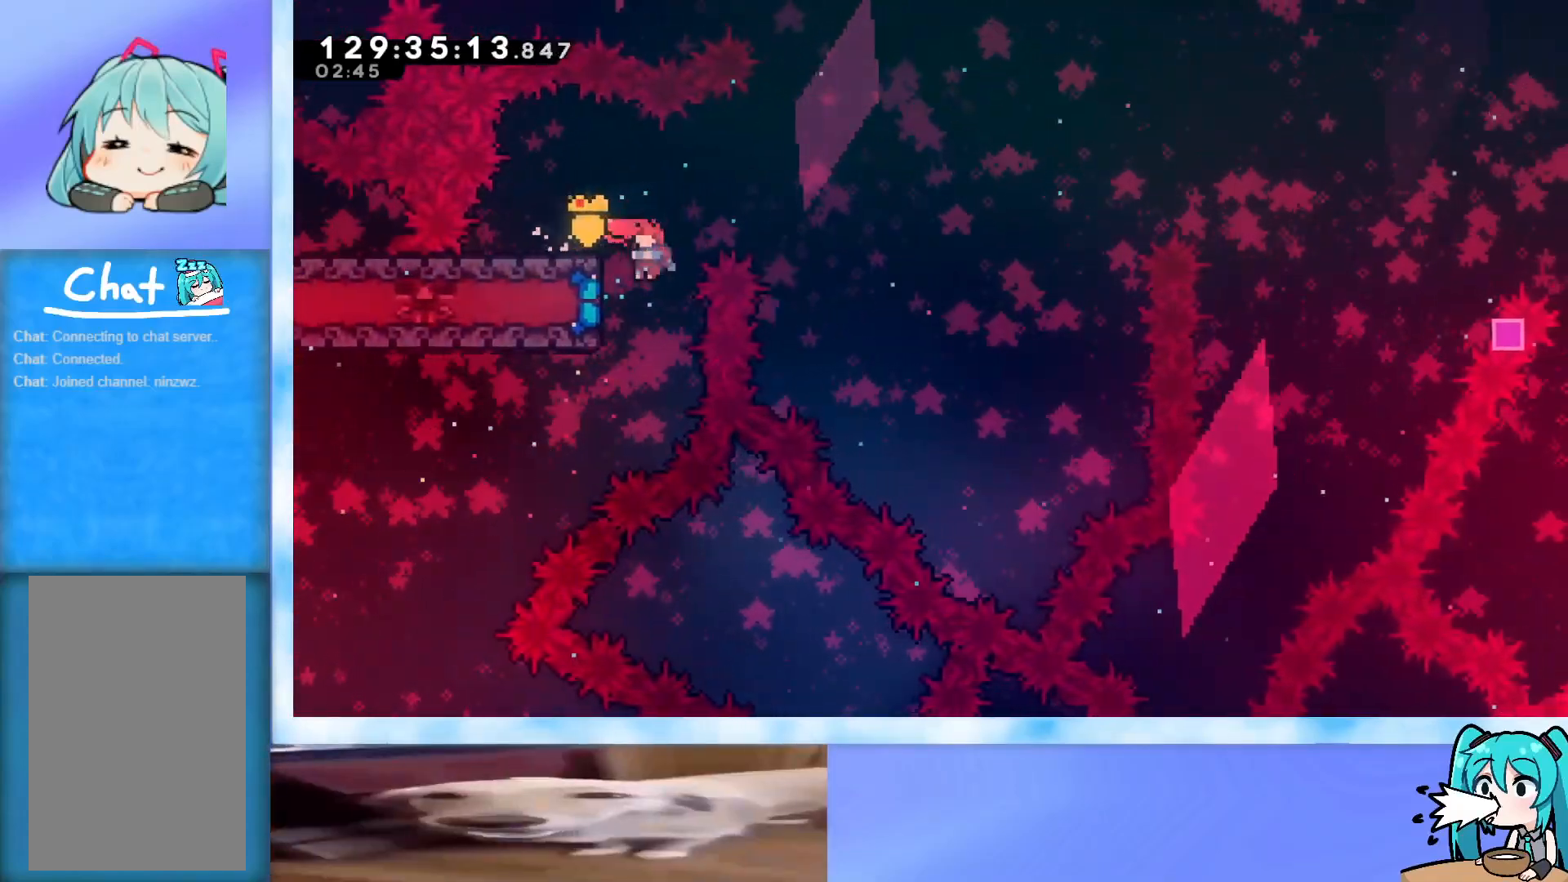
{"keys": ["grab", "left"], "events": [[33, "dash", "down"], [116, "dash", "up"]]}
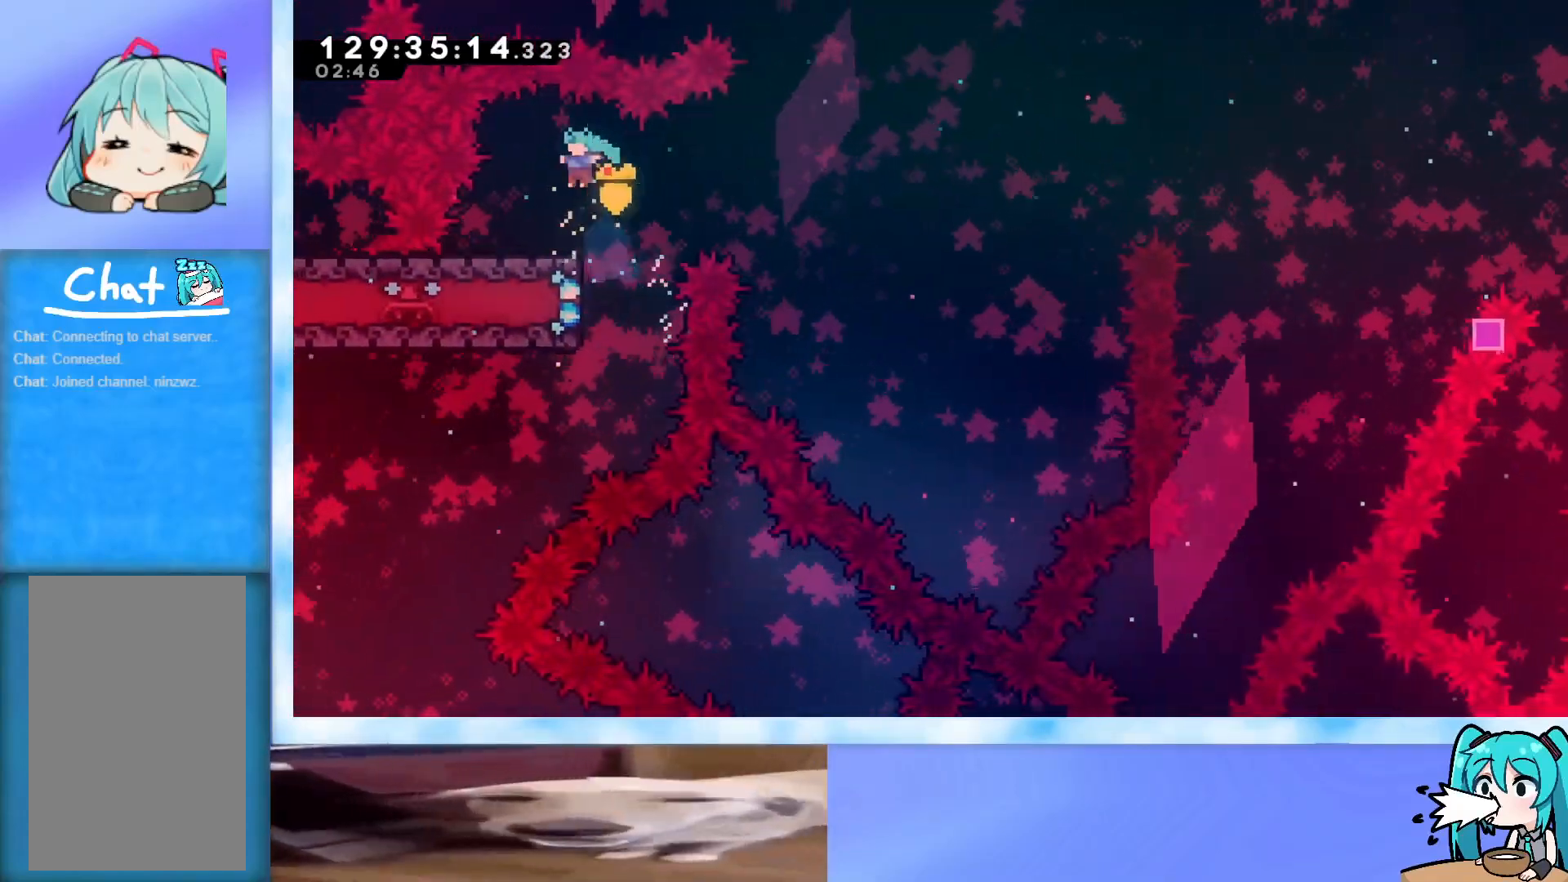
{"keys": ["grab", "left"], "events": []}
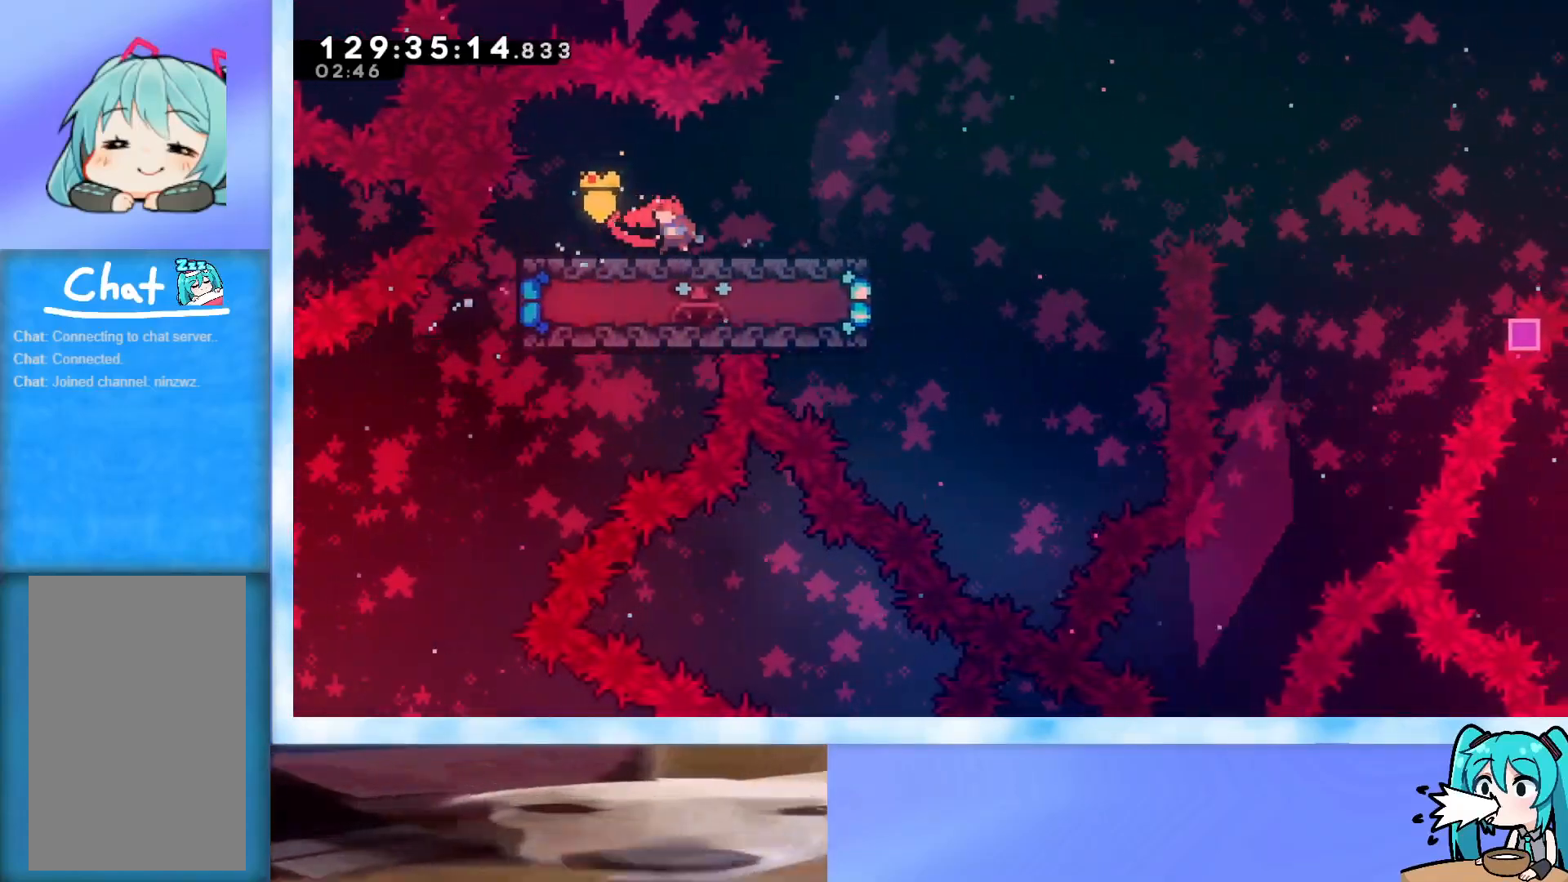
{"keys": ["grab", "right"], "events": [[383, "demo", "down"], [383, "left", "up"], [383, "right", "down"], [433, "demo", "up"], [433, "jump", "down"], [483, "jump", "up"]]}
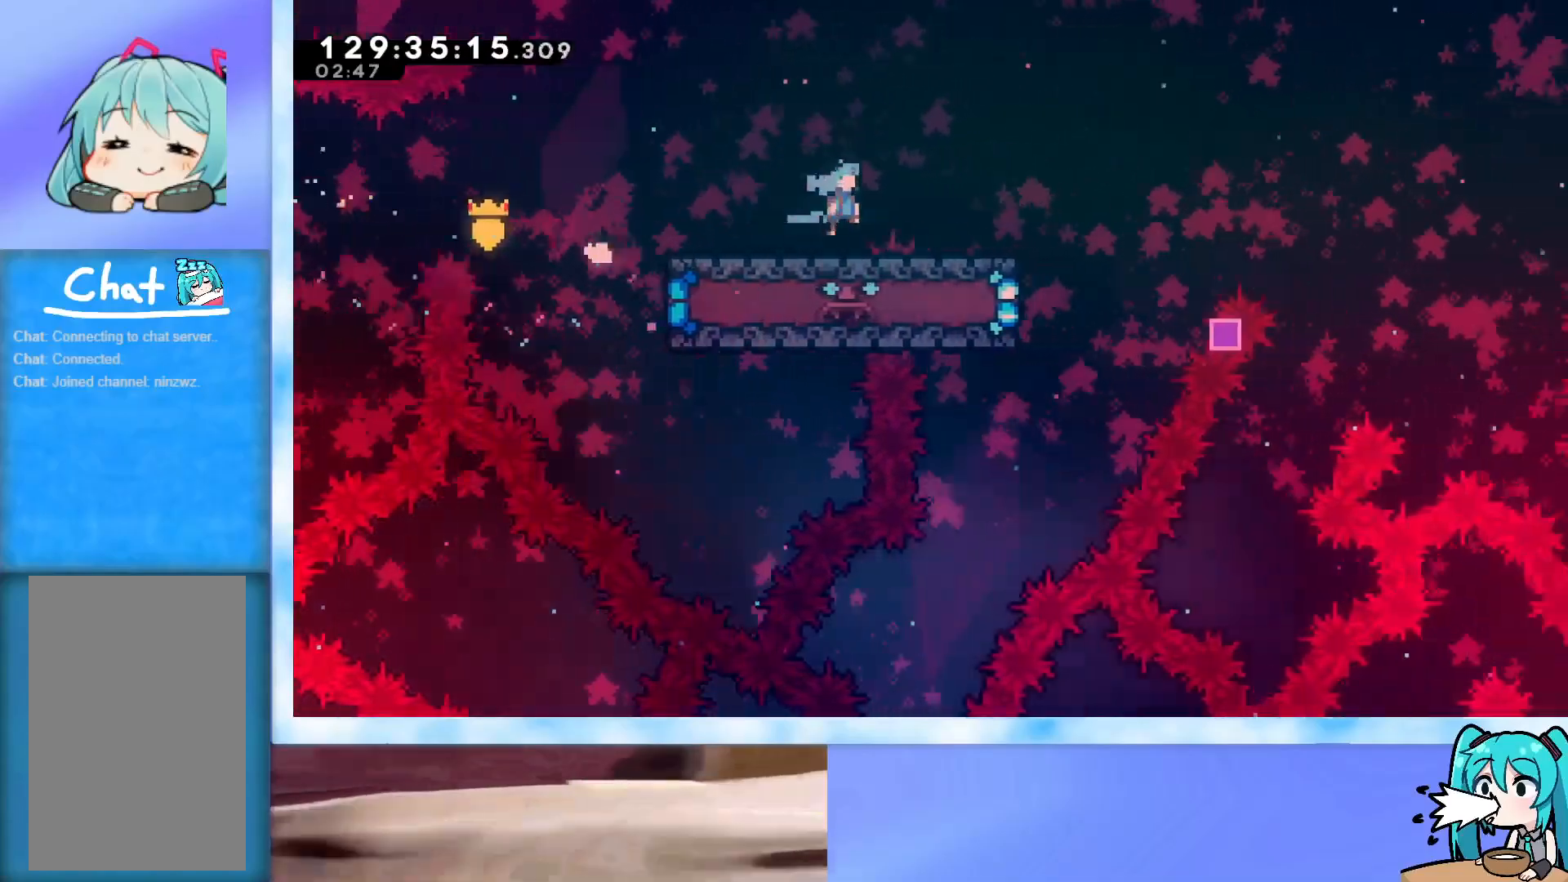
{"keys": ["down", "grab", "jump", "right"], "events": [[117, "jump", "down"], [267, "dash", "down"], [267, "down", "down"], [400, "dash", "up"]]}
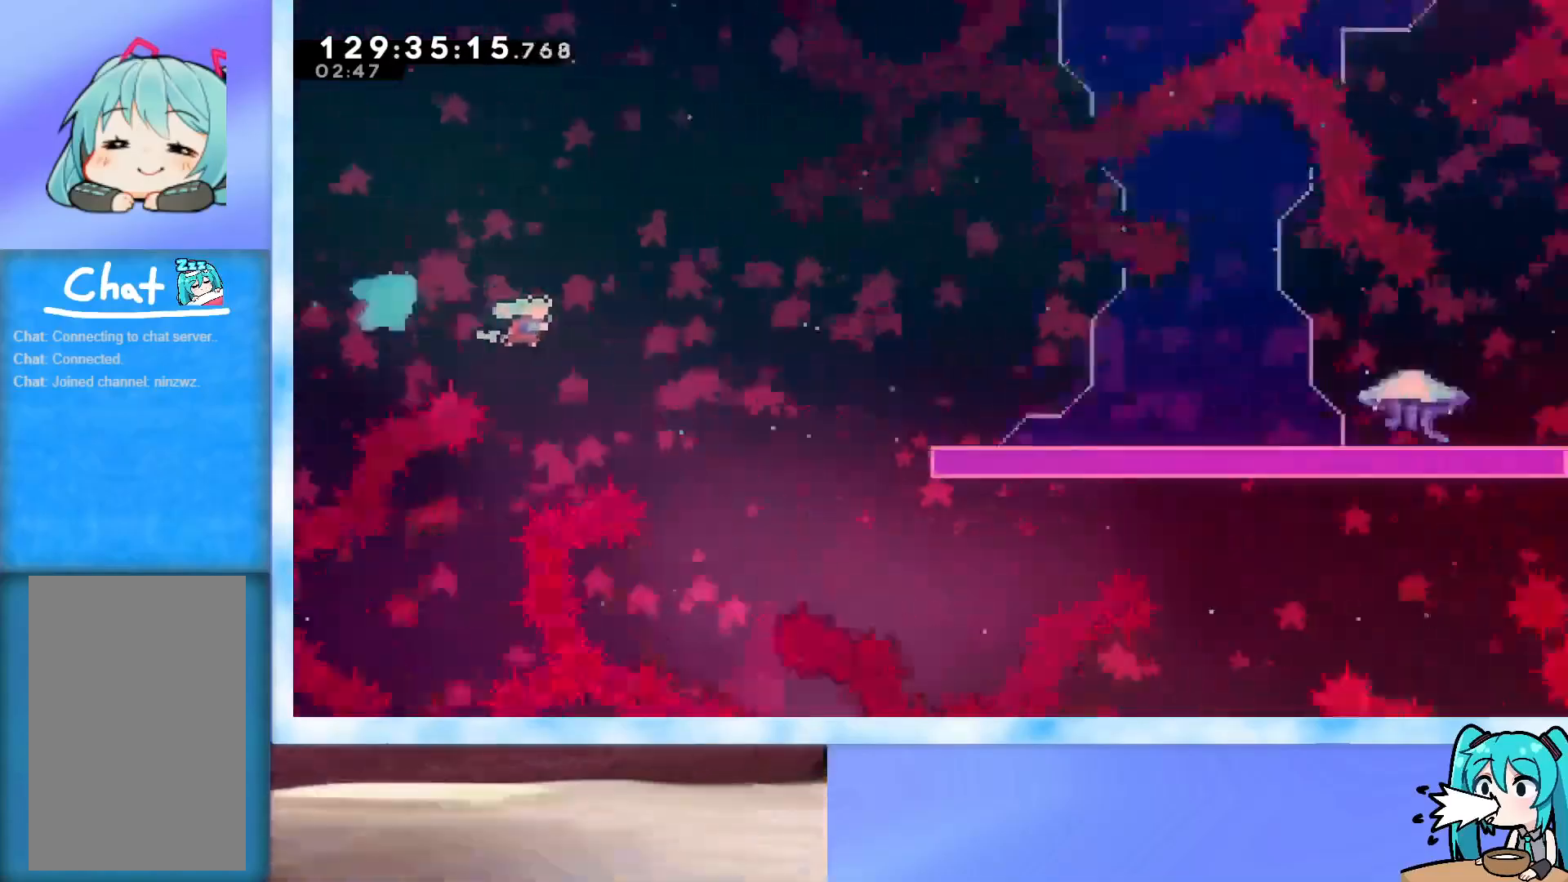
{"keys": ["grab", "jump", "right"], "events": [[50, "jump", "up"], [133, "dash", "down"], [317, "dash", "up"], [367, "down", "up"], [467, "jump", "down"]]}
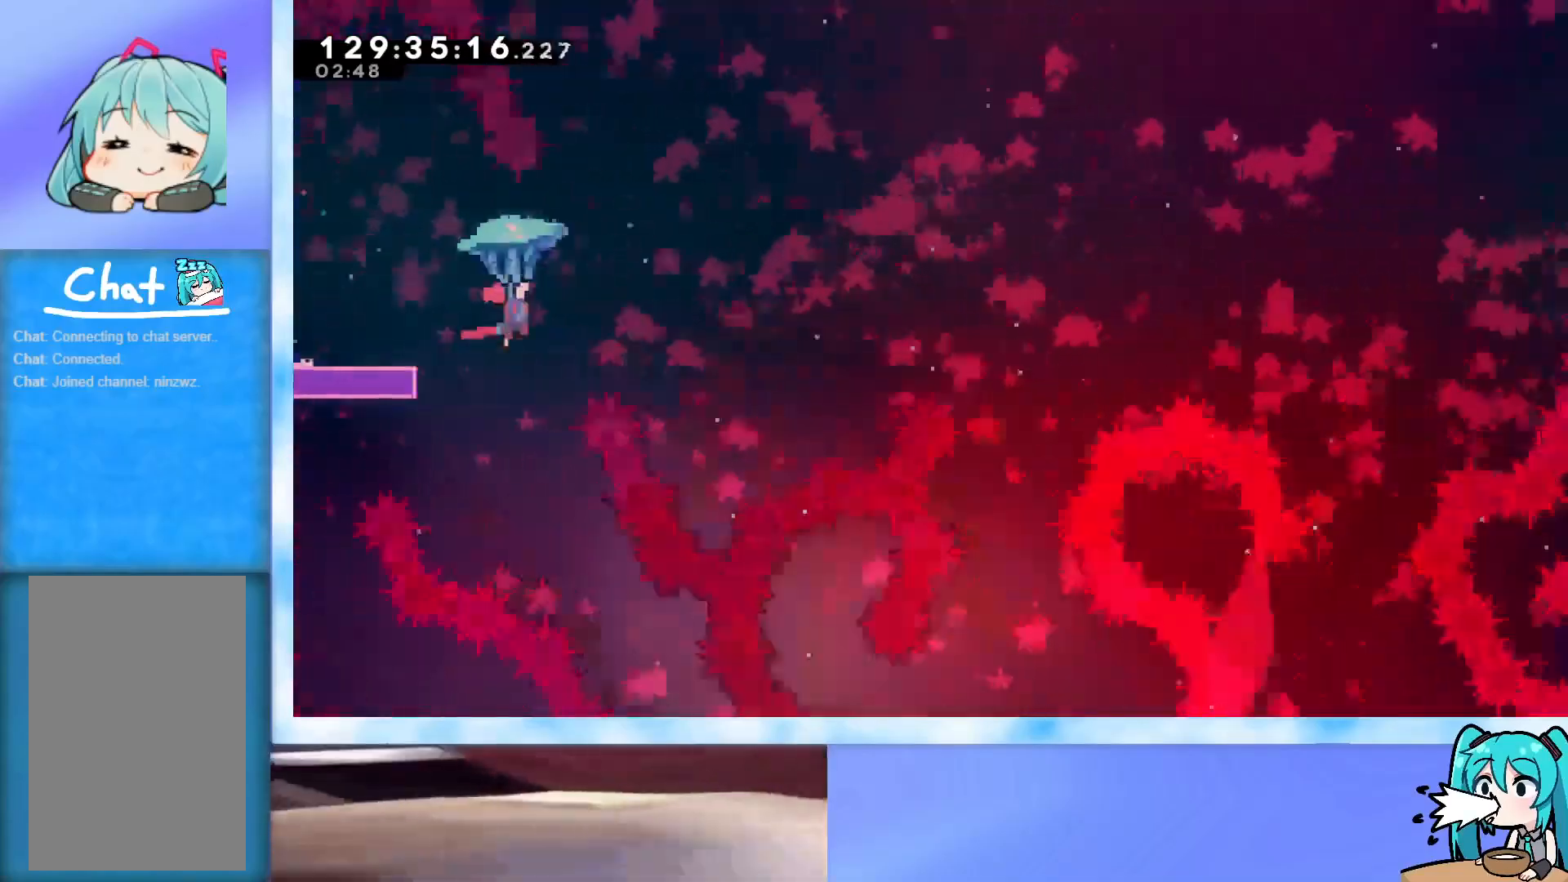
{"keys": ["dash", "down", "grab", "jump", "right"], "events": [[434, "dash", "down"], [434, "down", "down"]]}
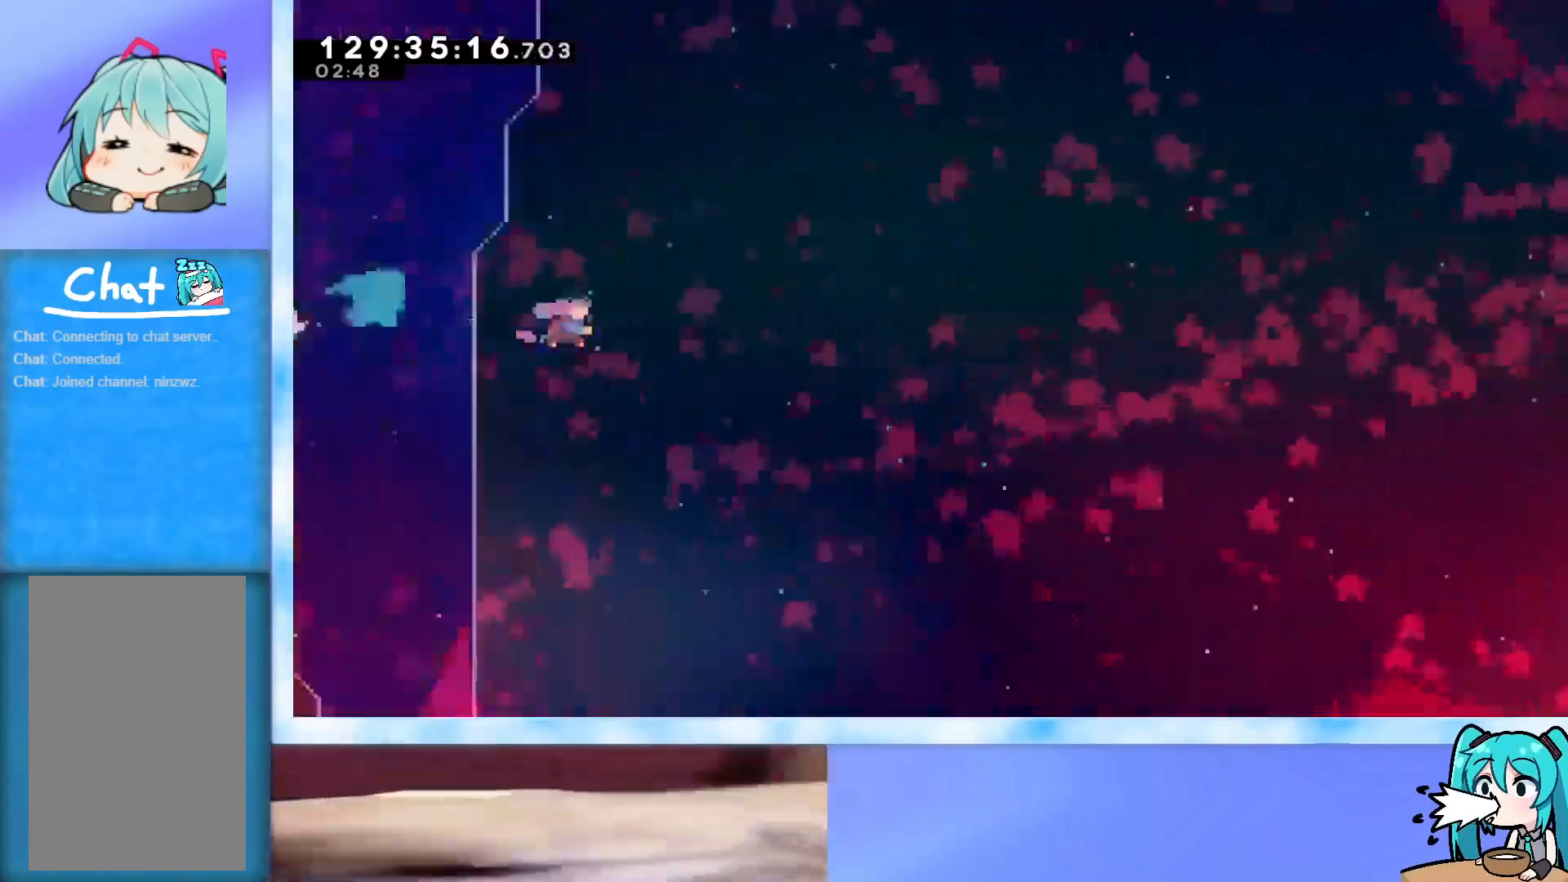
{"keys": ["grab", "jump", "right", "up"], "events": [[33, "dash", "up"], [166, "jump", "up"], [216, "down", "up"], [450, "jump", "down"], [500, "up", "down"]]}
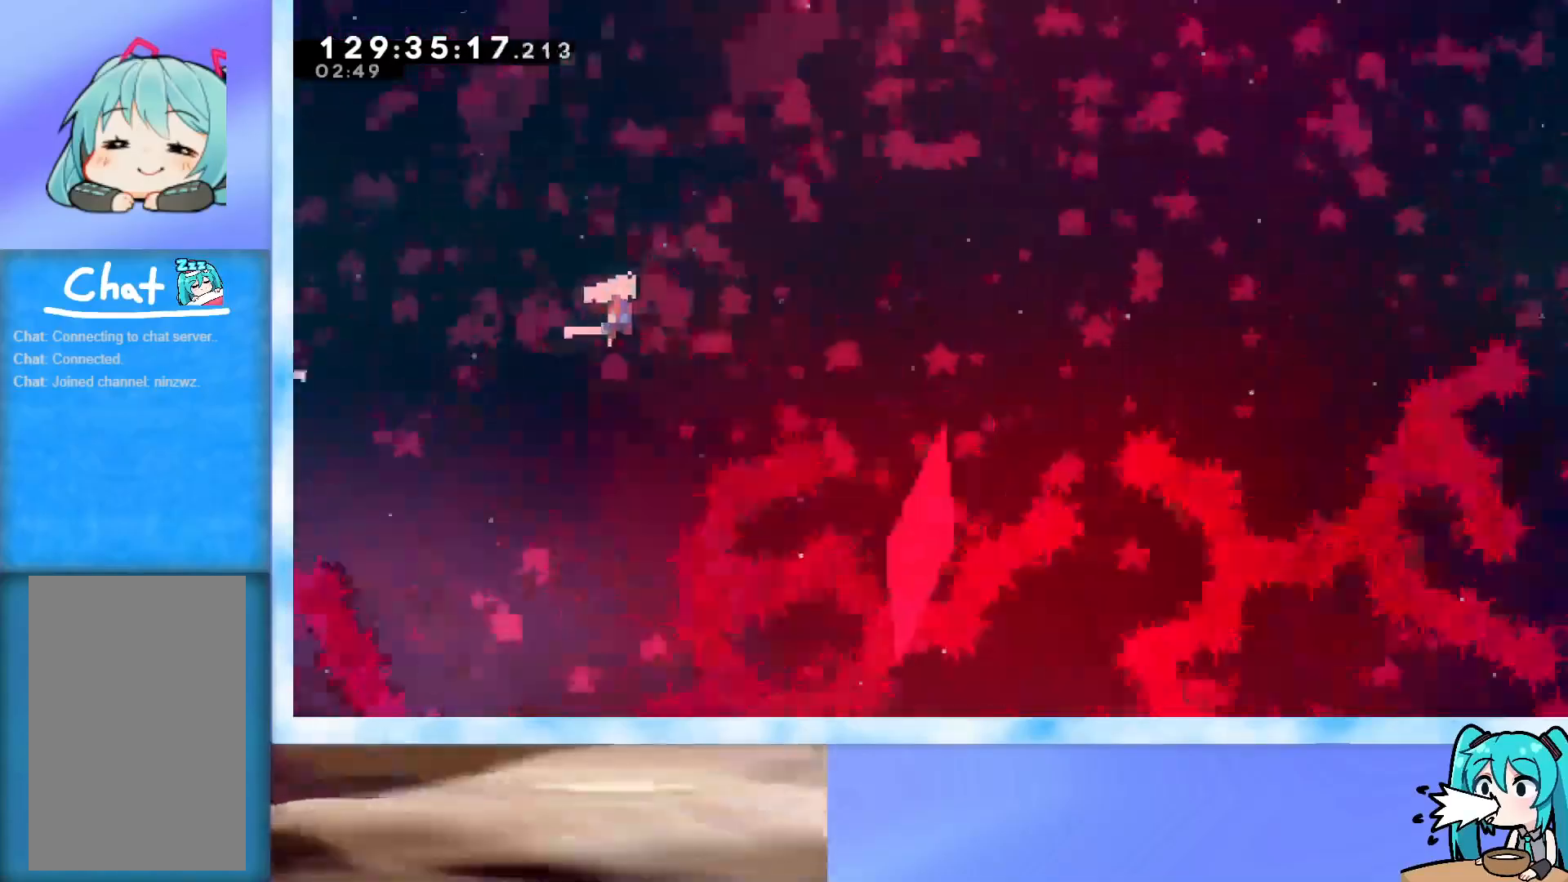
{"keys": ["grab", "jump", "right", "up"], "events": []}
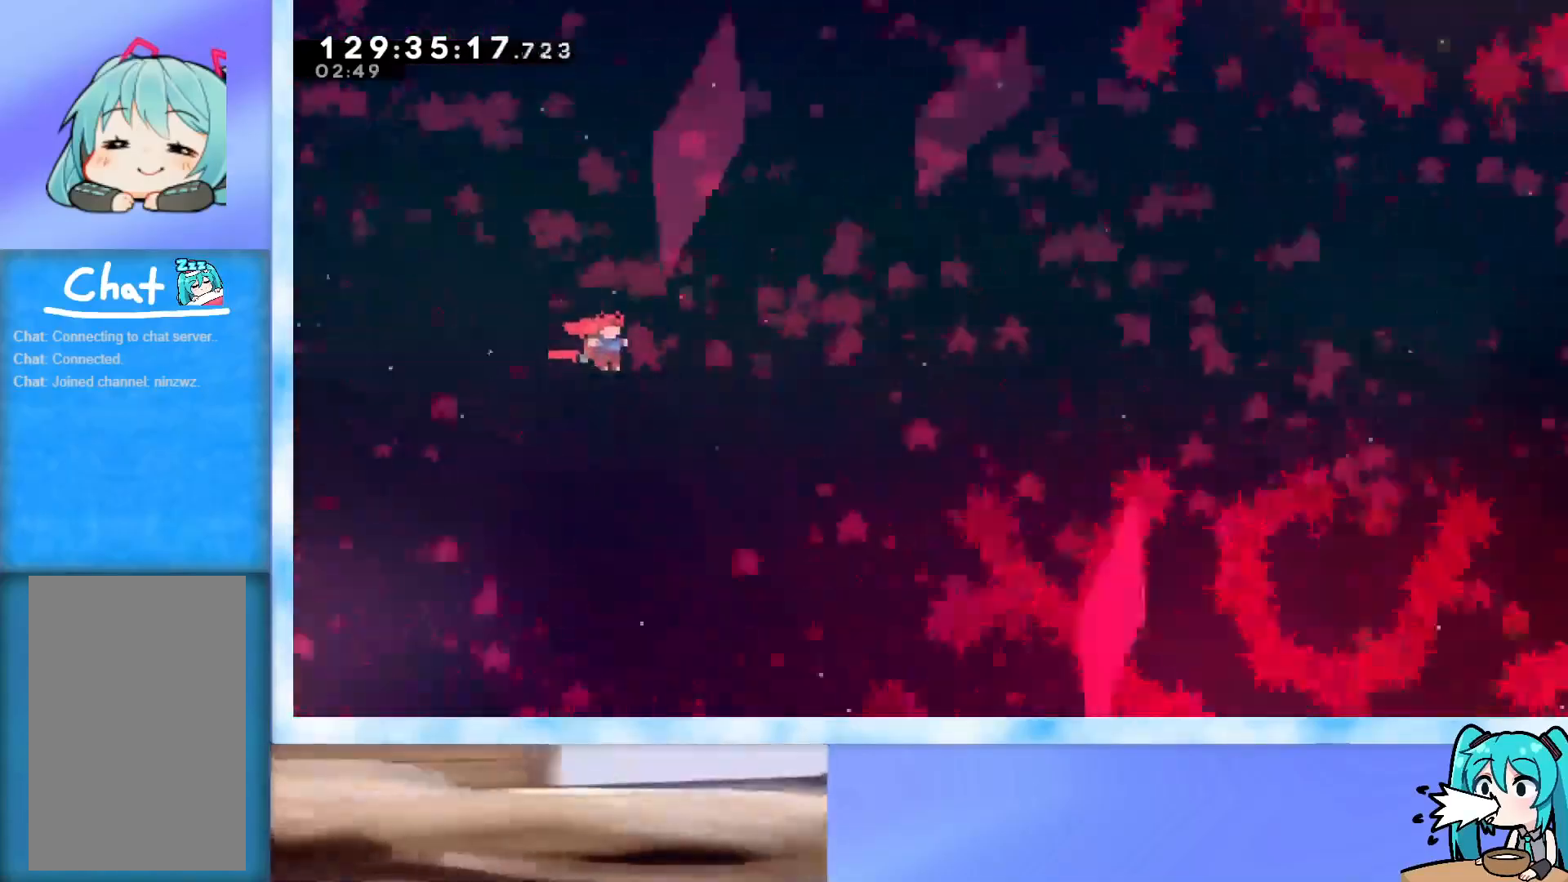
{"keys": ["grab", "jump", "right", "up"], "events": []}
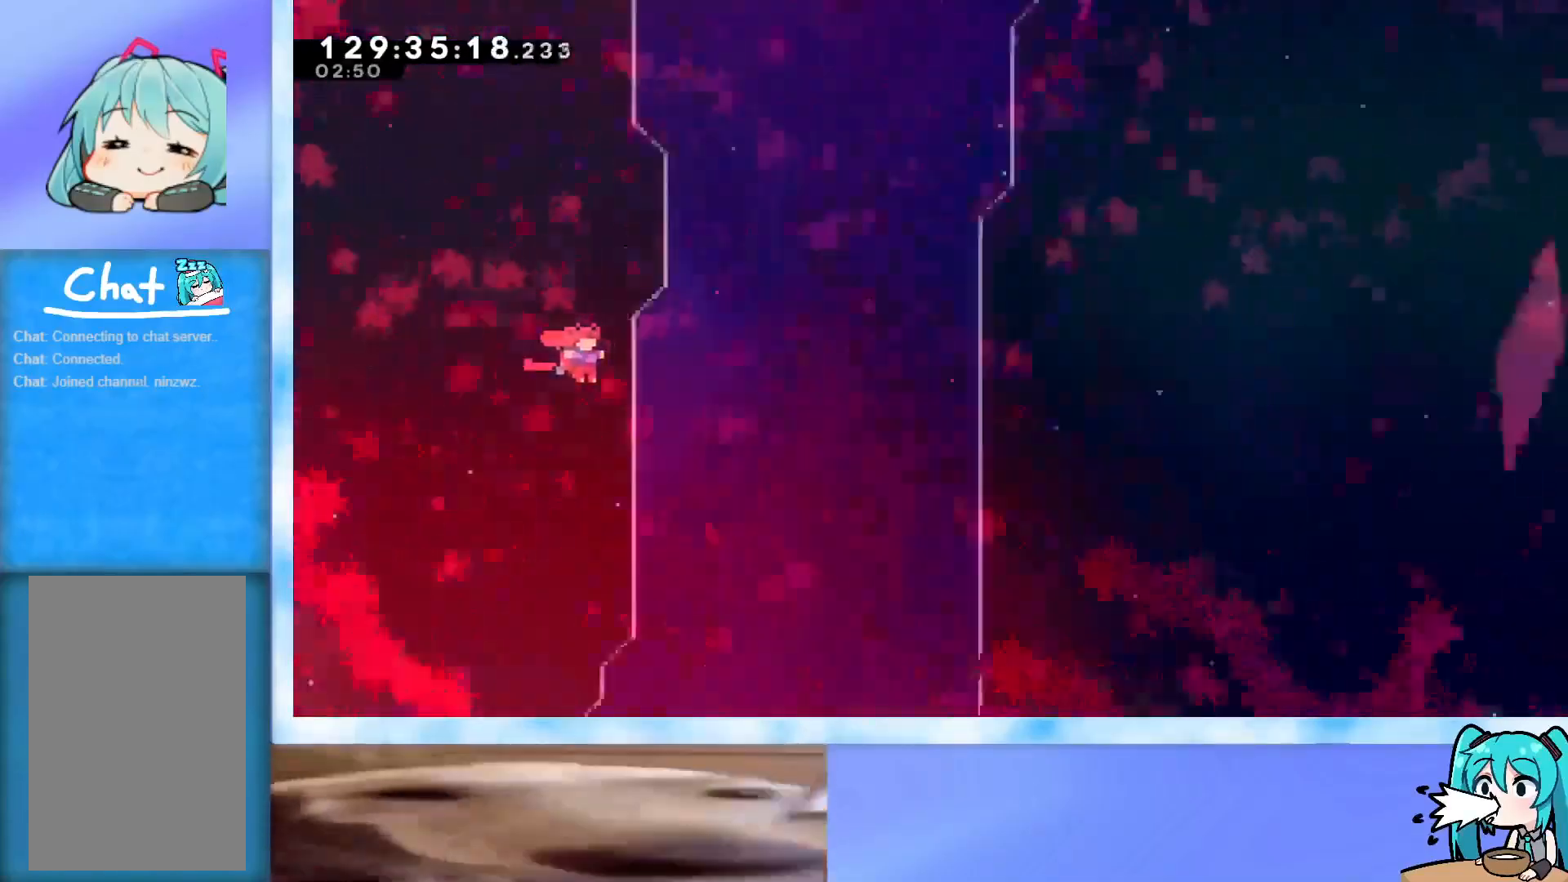
{"keys": ["grab", "right", "up"], "events": [[117, "jump", "up"]]}
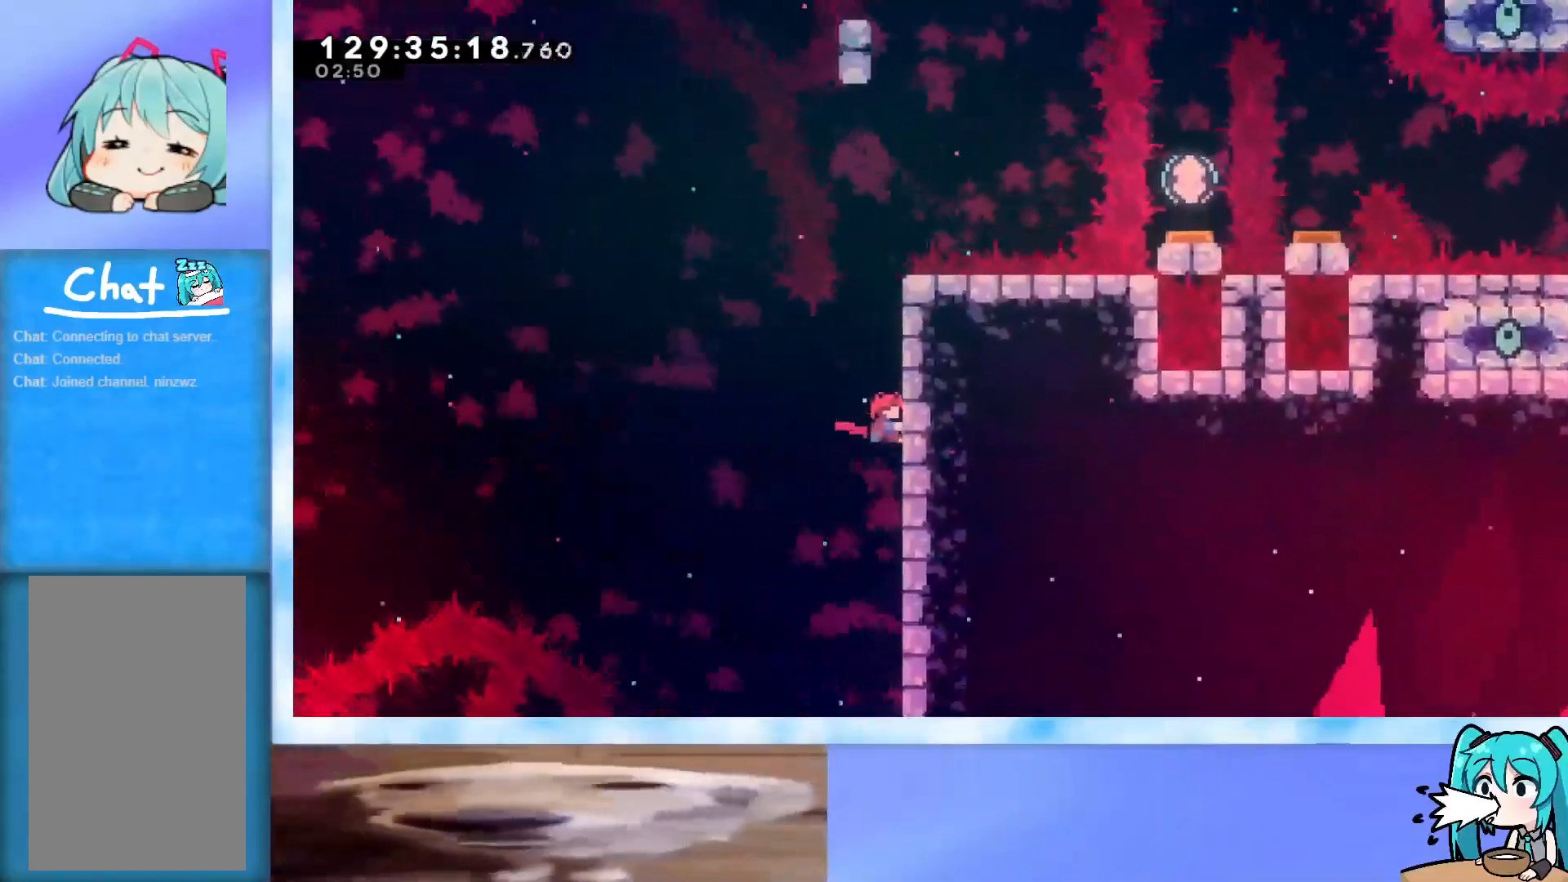
{"keys": ["grab", "up"], "events": [[83, "right", "up"]]}
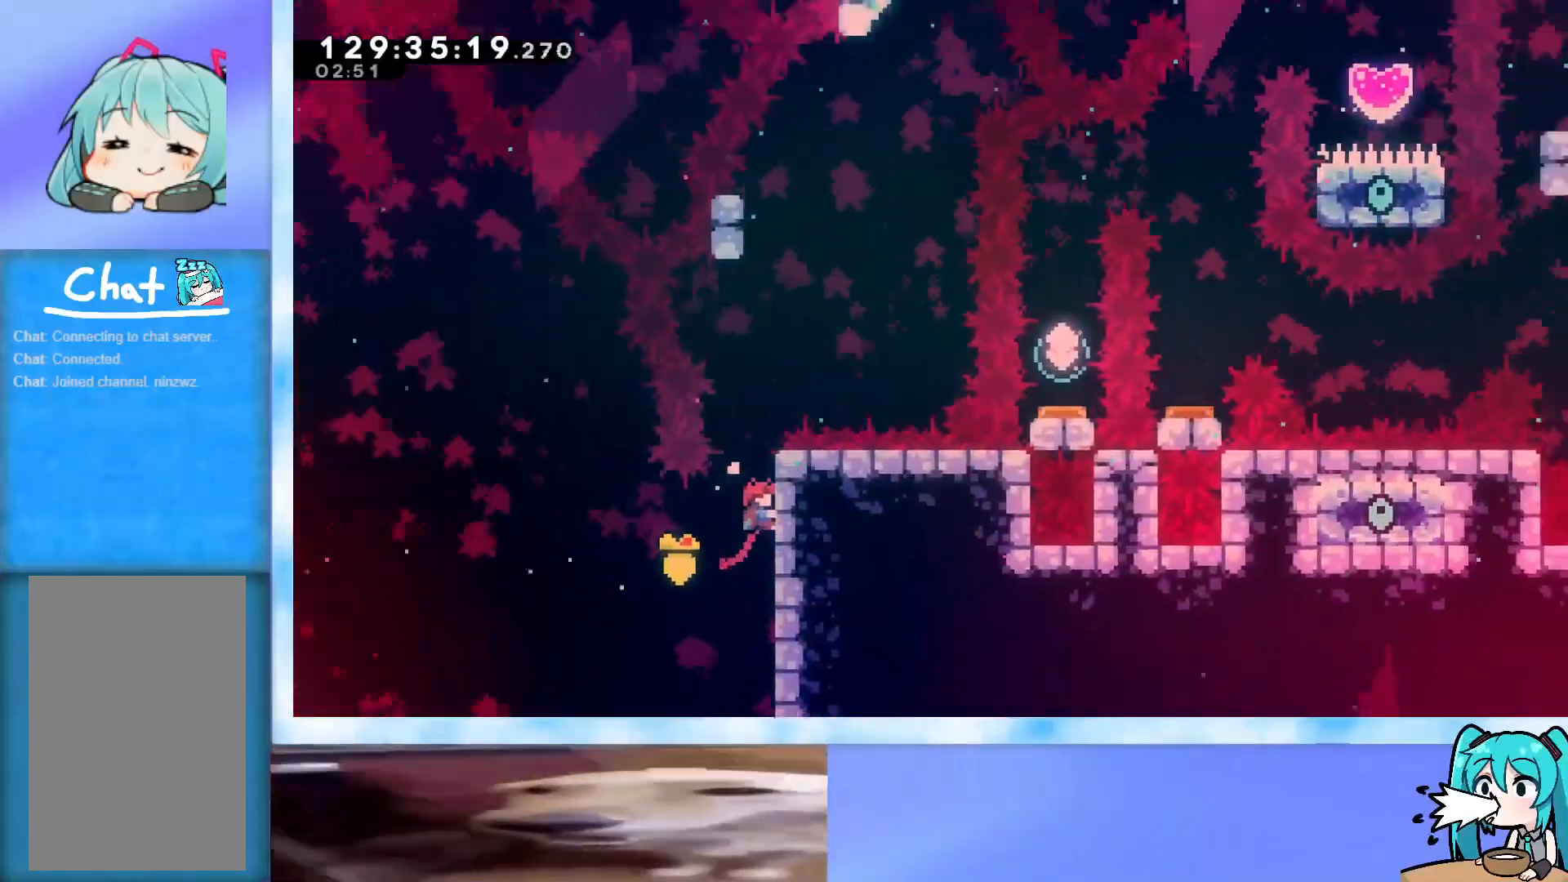
{"keys": ["dash", "up"], "events": [[150, "jump", "down"], [384, "grab", "up"], [384, "jump", "up"], [434, "dash", "down"]]}
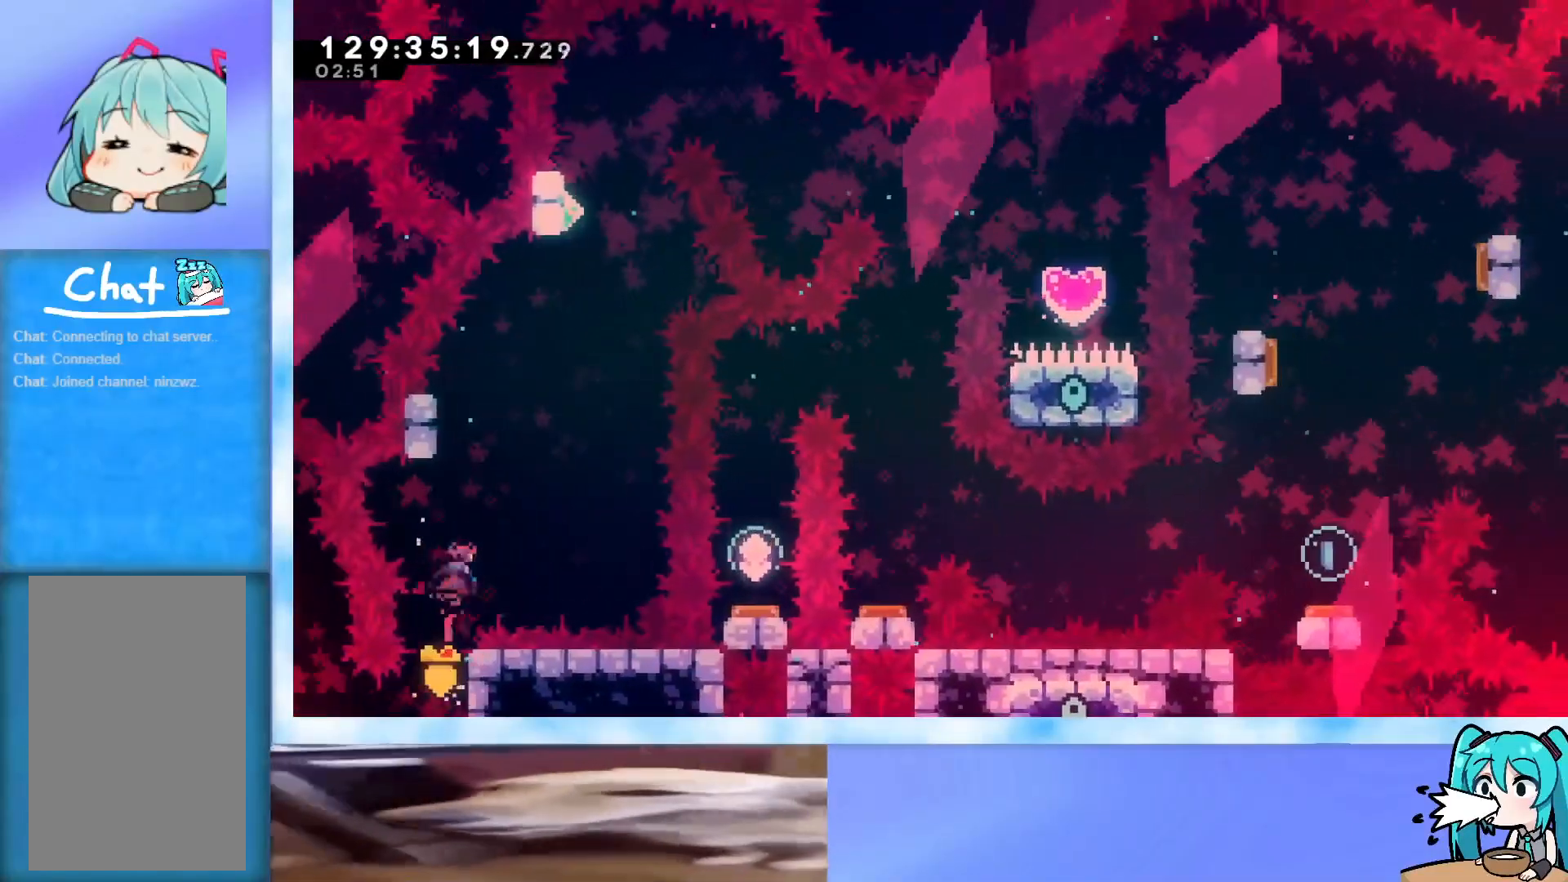
{"keys": ["grab", "jump", "left", "up"], "events": [[116, "dash", "up"], [166, "jump", "down"], [166, "right", "down"], [300, "grab", "down"], [300, "right", "up"], [350, "left", "down"]]}
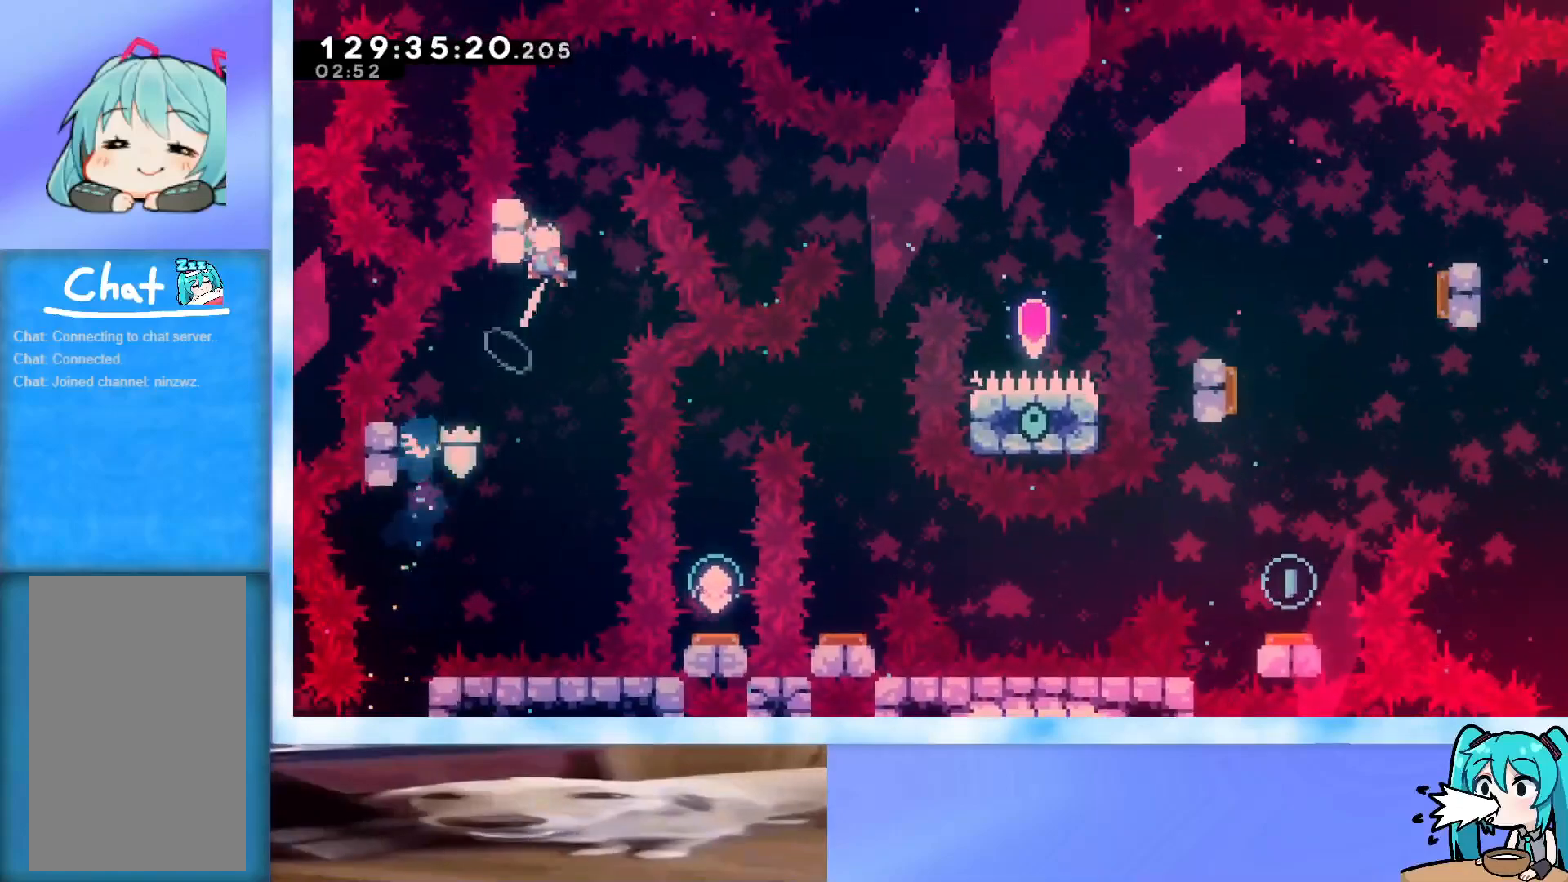
{"keys": ["grab", "jump", "right"], "events": [[284, "jump", "up"], [284, "left", "up"], [334, "up", "up"], [417, "jump", "down"], [467, "right", "down"]]}
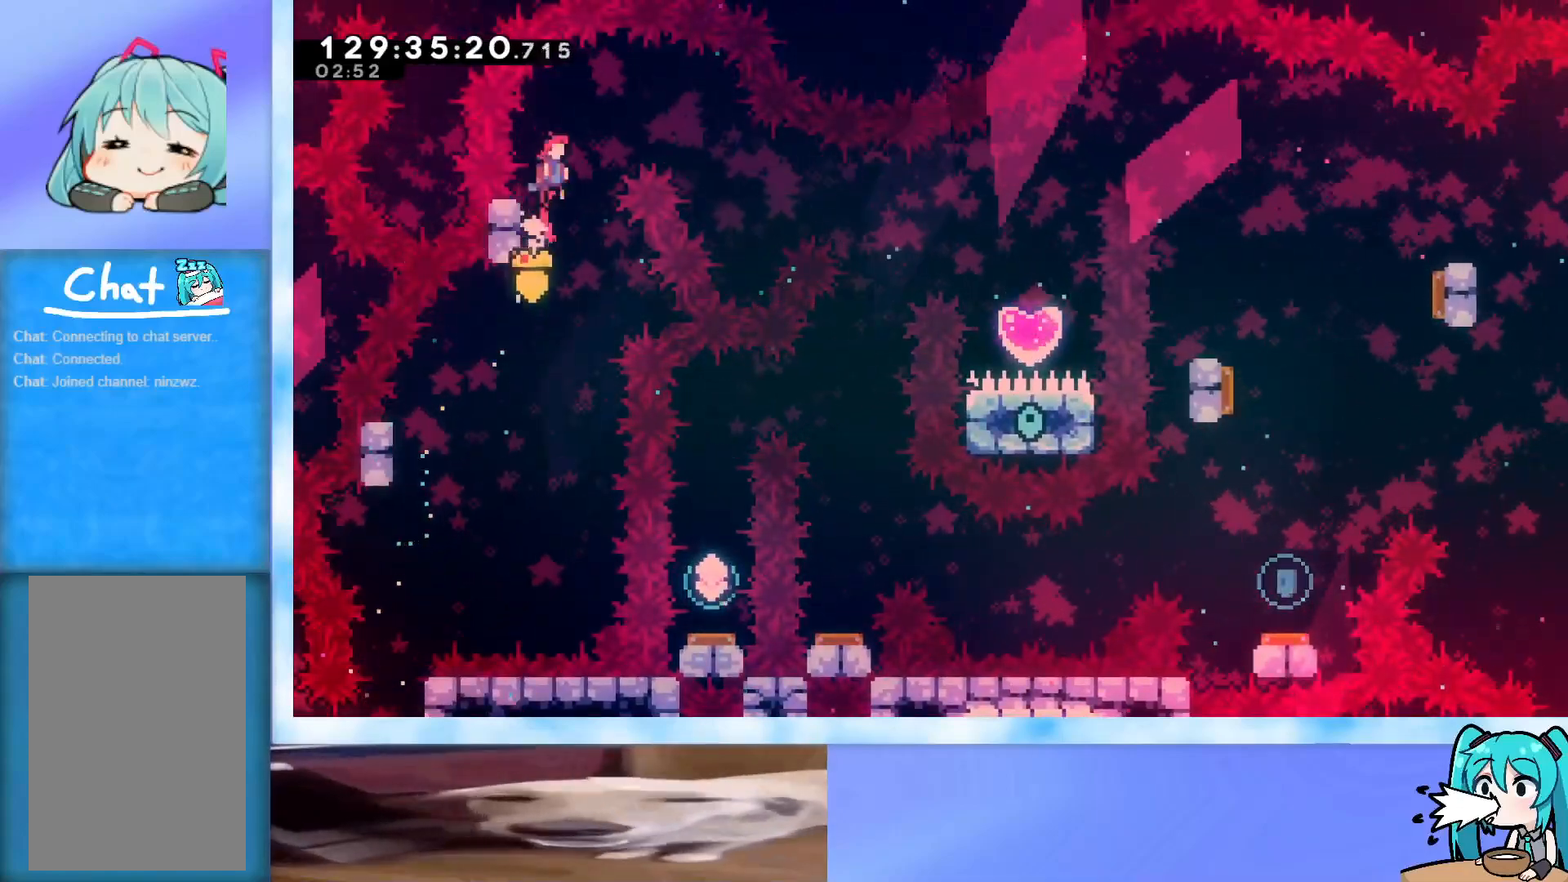
{"keys": ["dash", "right"], "events": [[333, "grab", "up"], [333, "jump", "up"], [467, "dash", "down"]]}
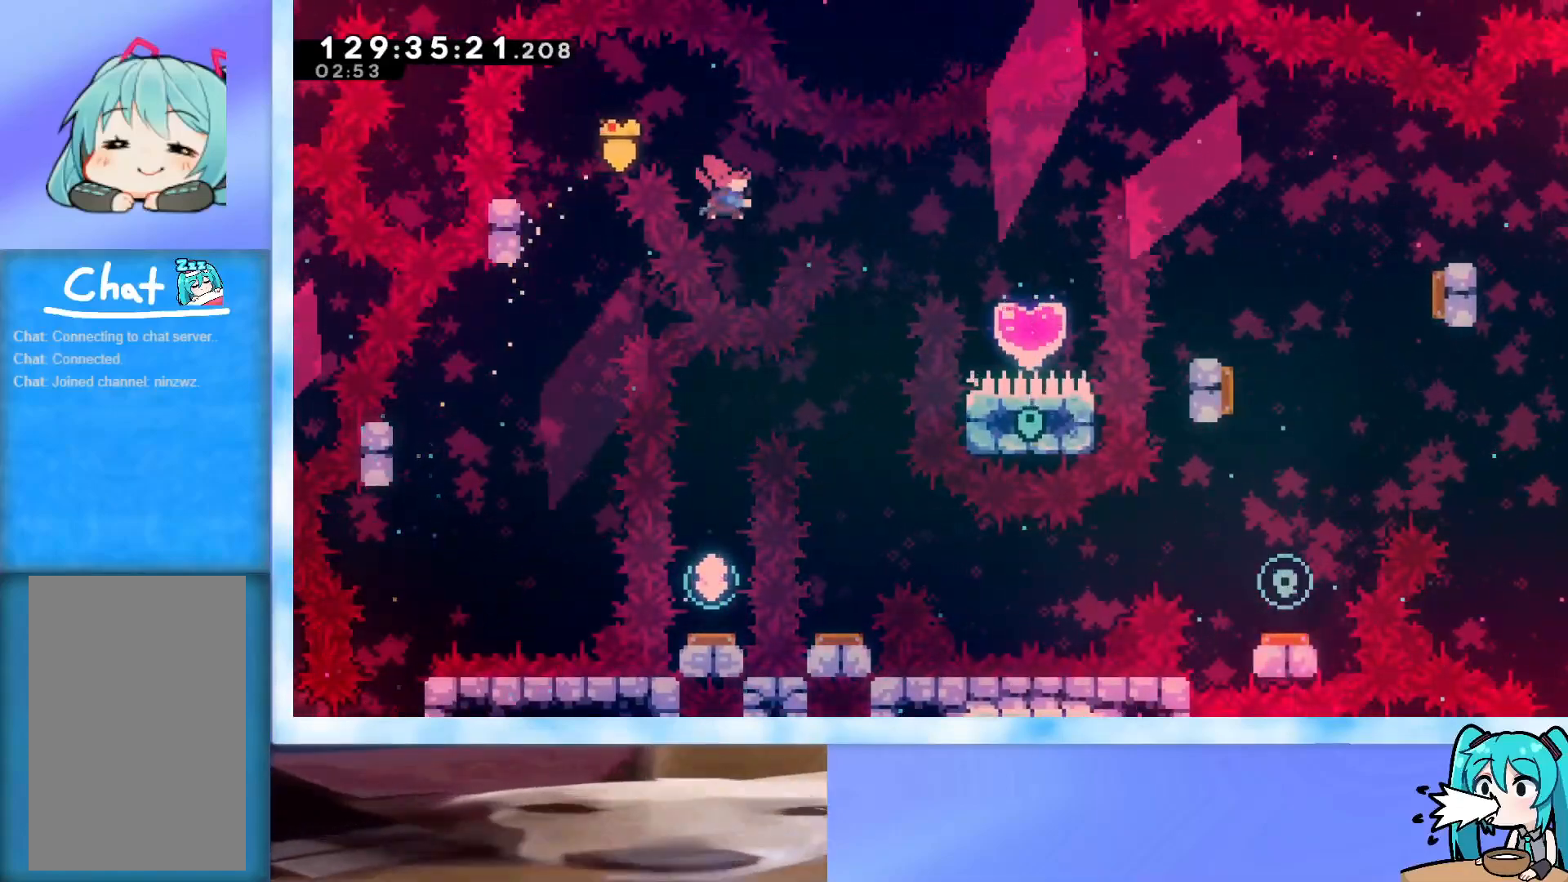
{"keys": [], "events": [[117, "dash", "up"], [400, "right", "up"]]}